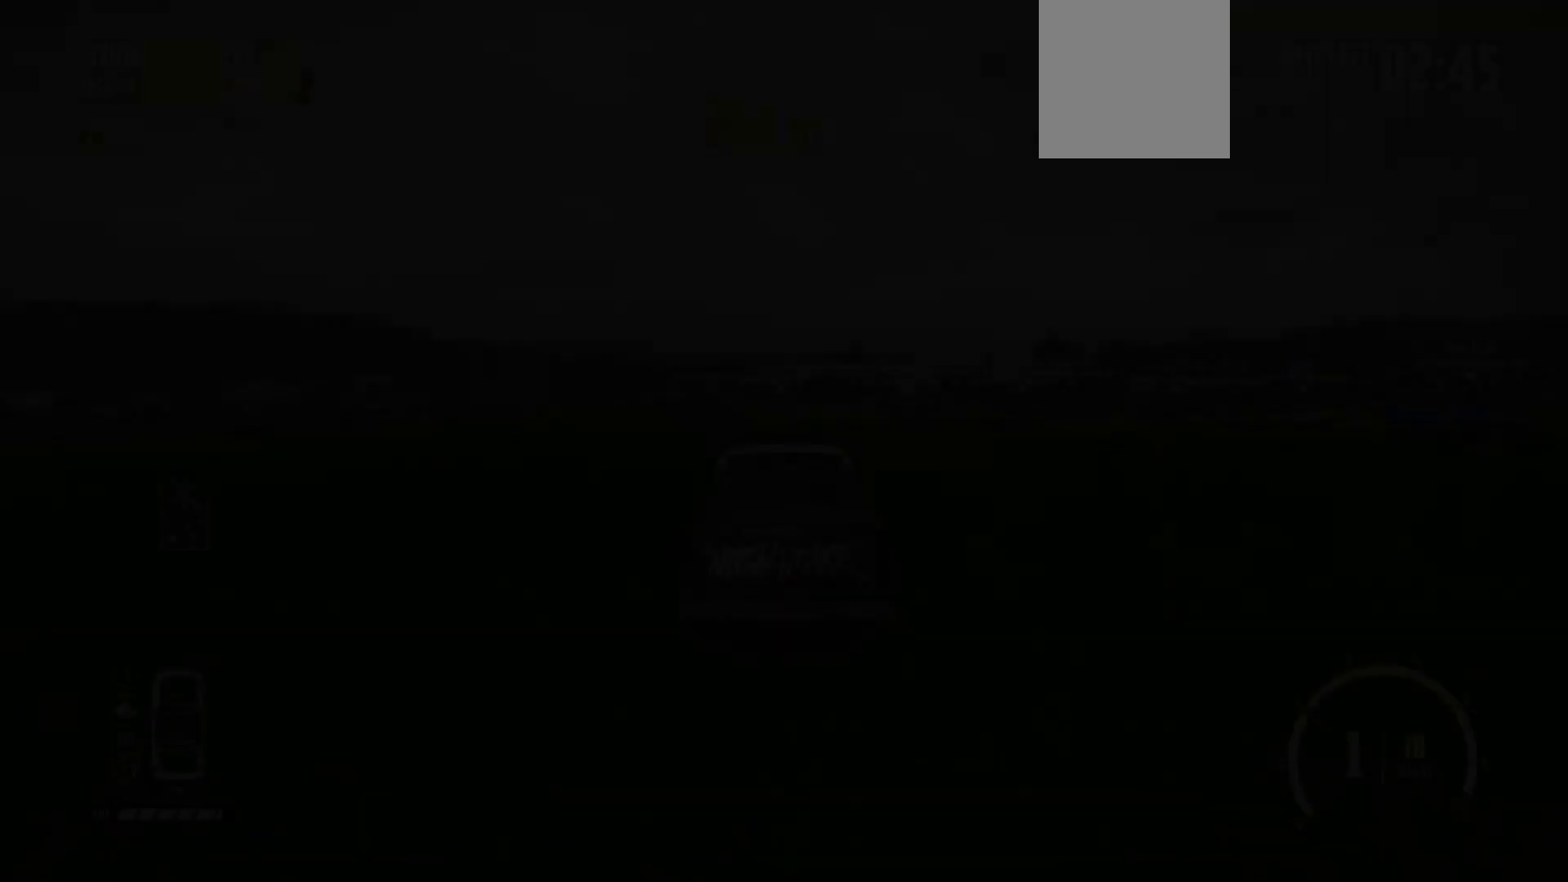
Gameplay with a controller (Xbox layout); each line is a JSON object with the inputs held at the frame after it. "events" lists button and stick changes between this image and that frame as [ms after this image, input, new state], when the widget could be followed in between. Not read: right_stick.
{"buttons": ["R2"], "left_stick": "center", "events": [[17, "X", "up"]]}
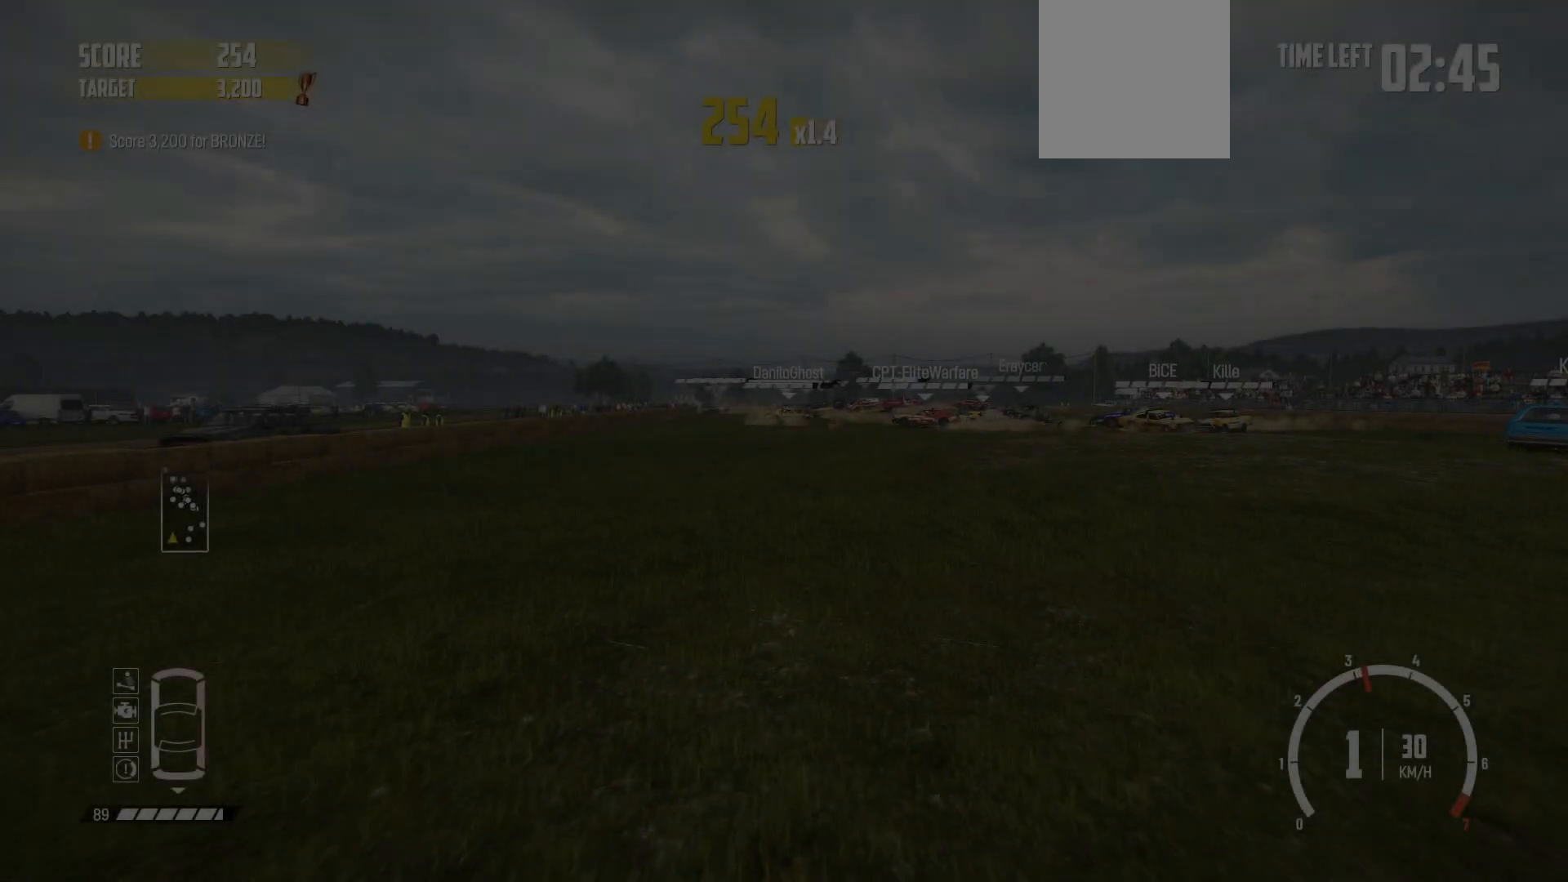
{"buttons": ["R1", "R2"], "left_stick": "center", "events": [[67, "left_stick", "right"], [367, "R1", "down"], [367, "left_stick", "center"]]}
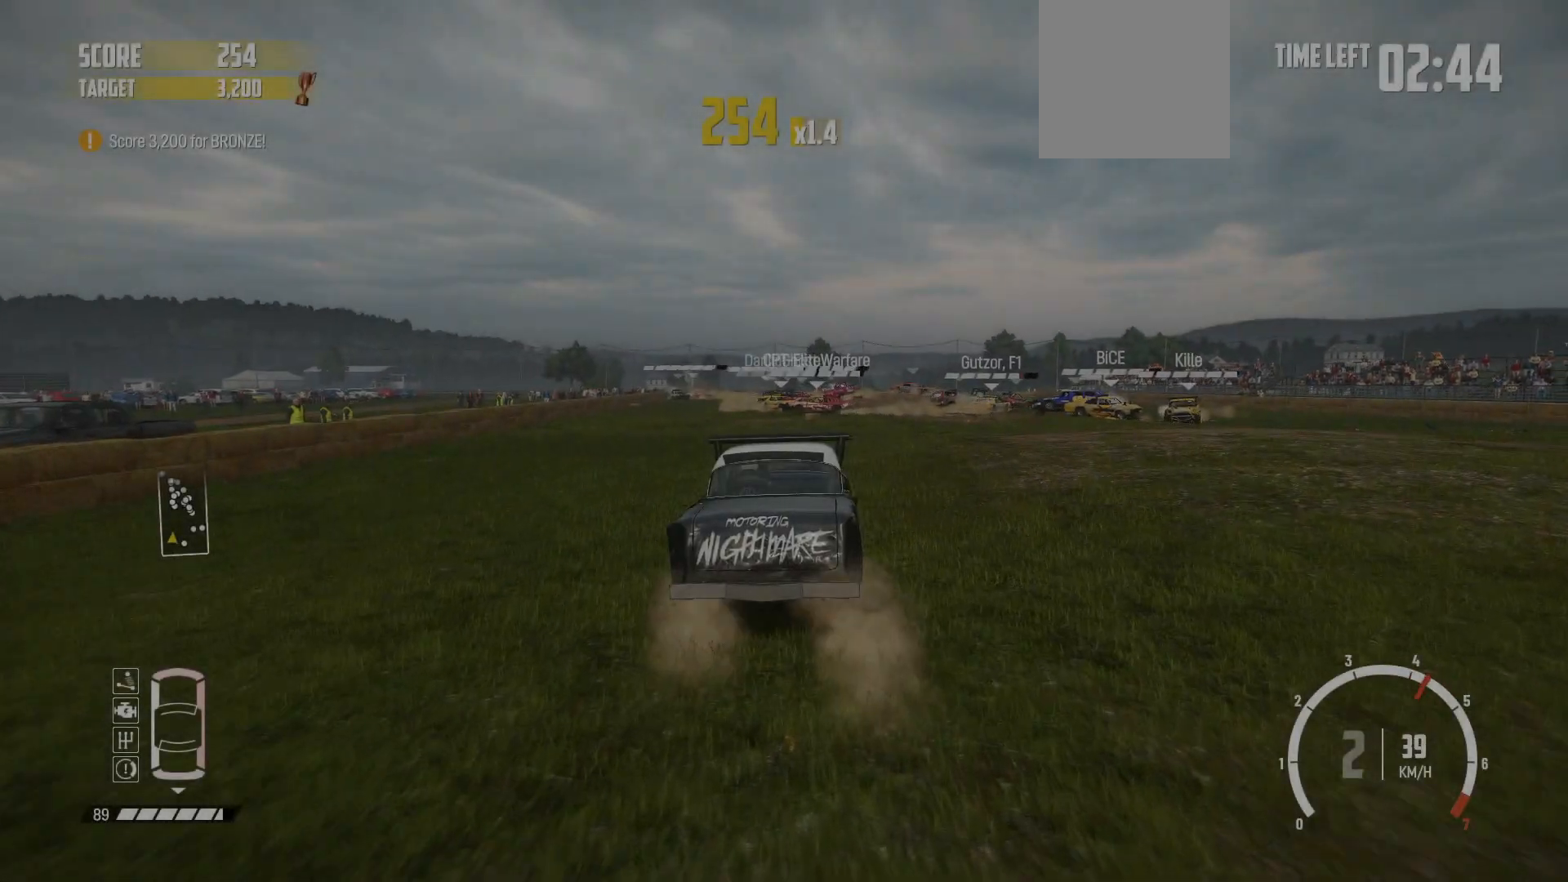
{"buttons": ["R2"], "left_stick": "right", "events": [[67, "R1", "up"], [317, "left_stick", "right"]]}
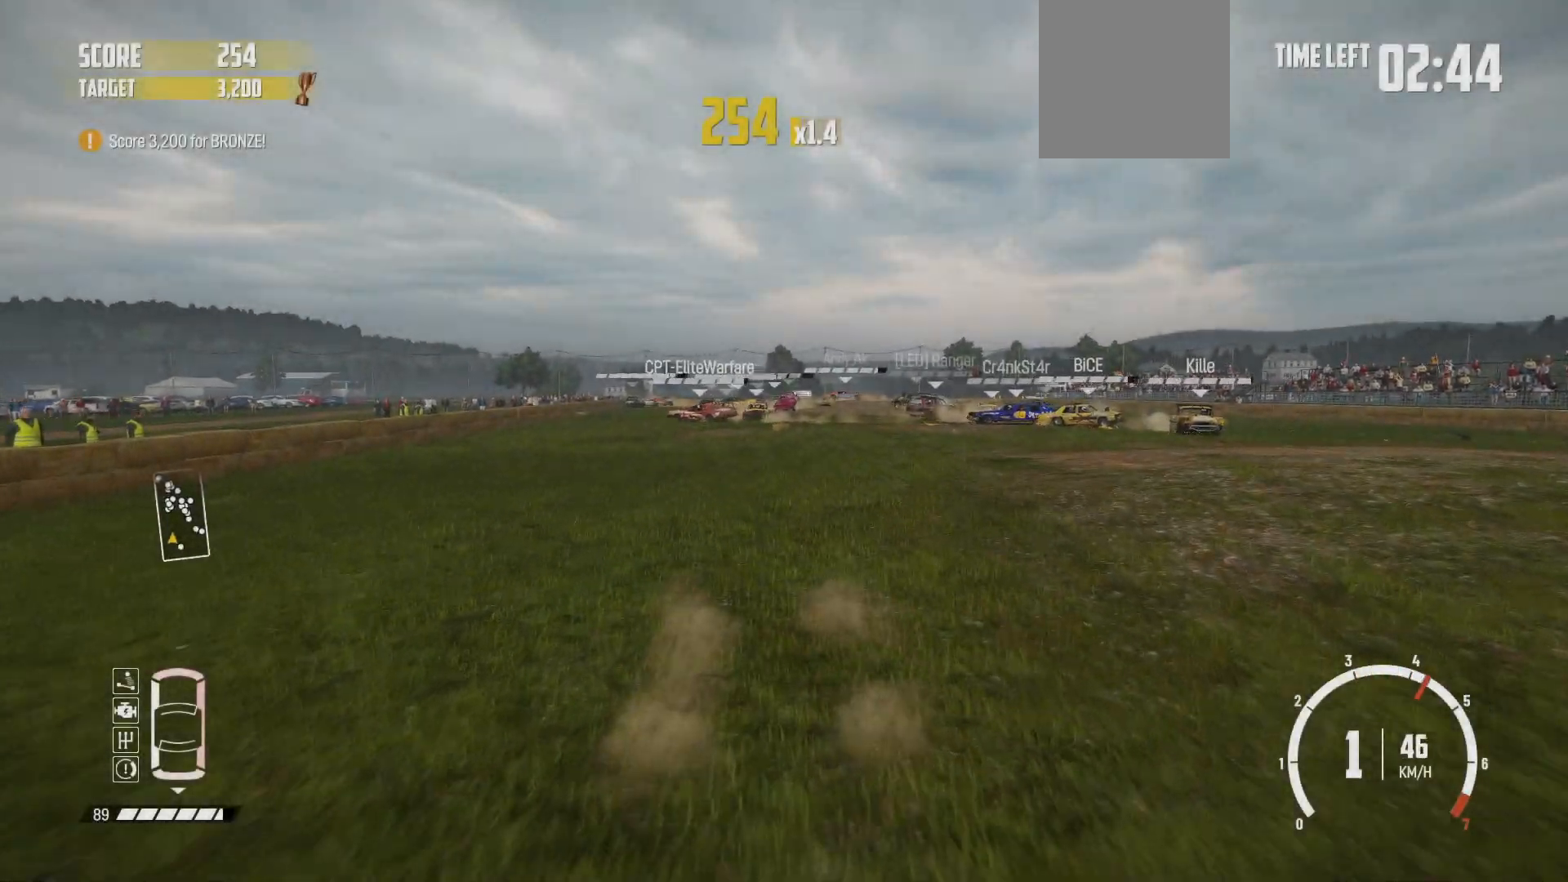
{"buttons": ["R2"], "left_stick": "center", "events": [[200, "left_stick", "center"]]}
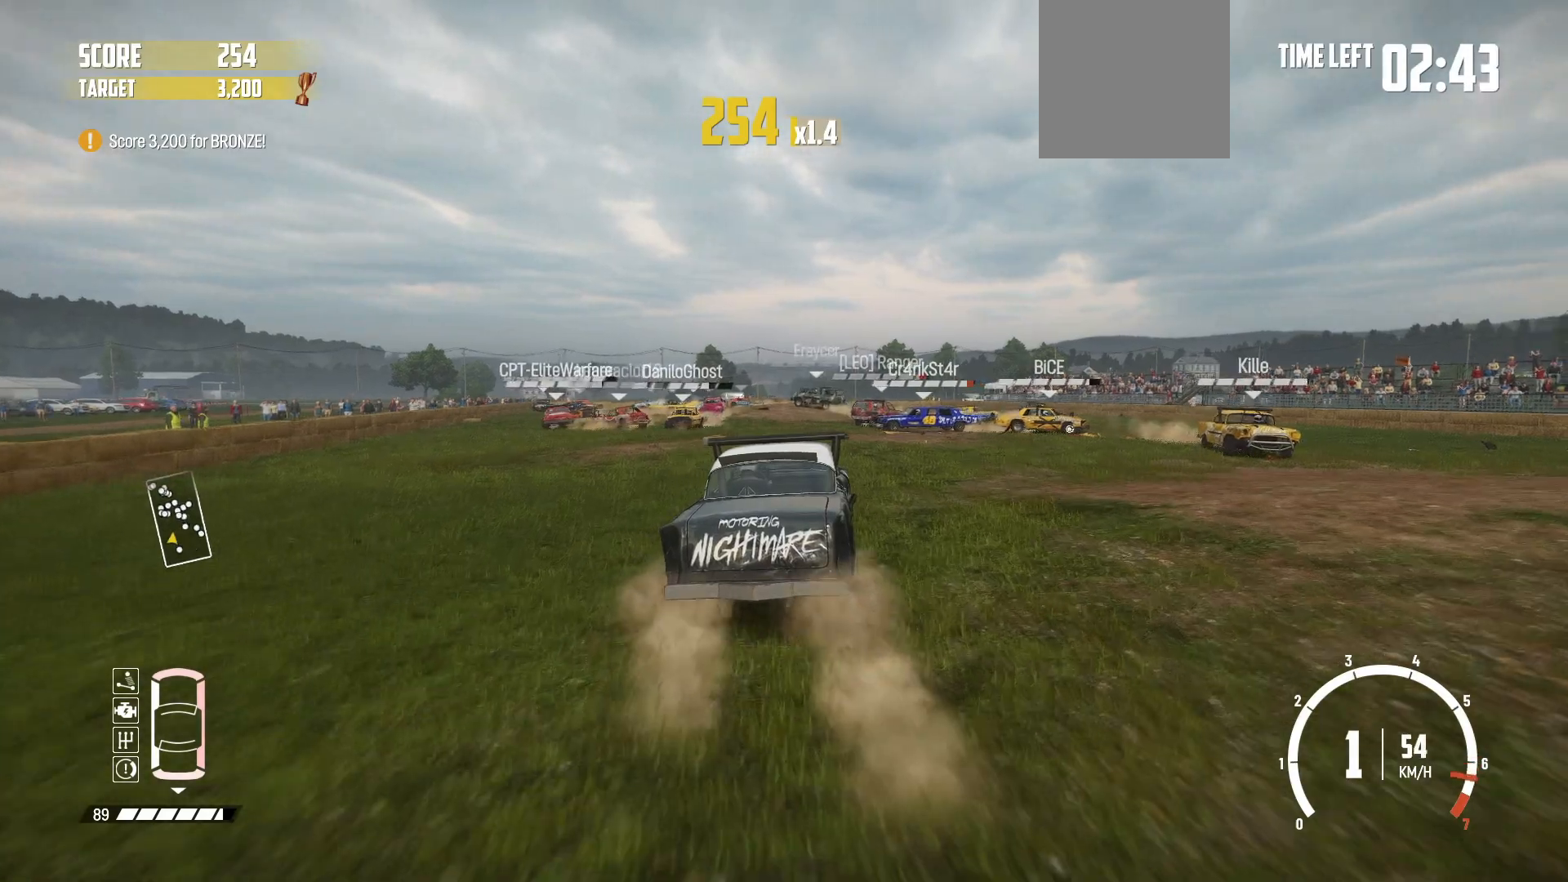
{"buttons": ["R2"], "left_stick": "right", "events": [[117, "left_stick", "left"], [267, "left_stick", "center"], [317, "left_stick", "right"]]}
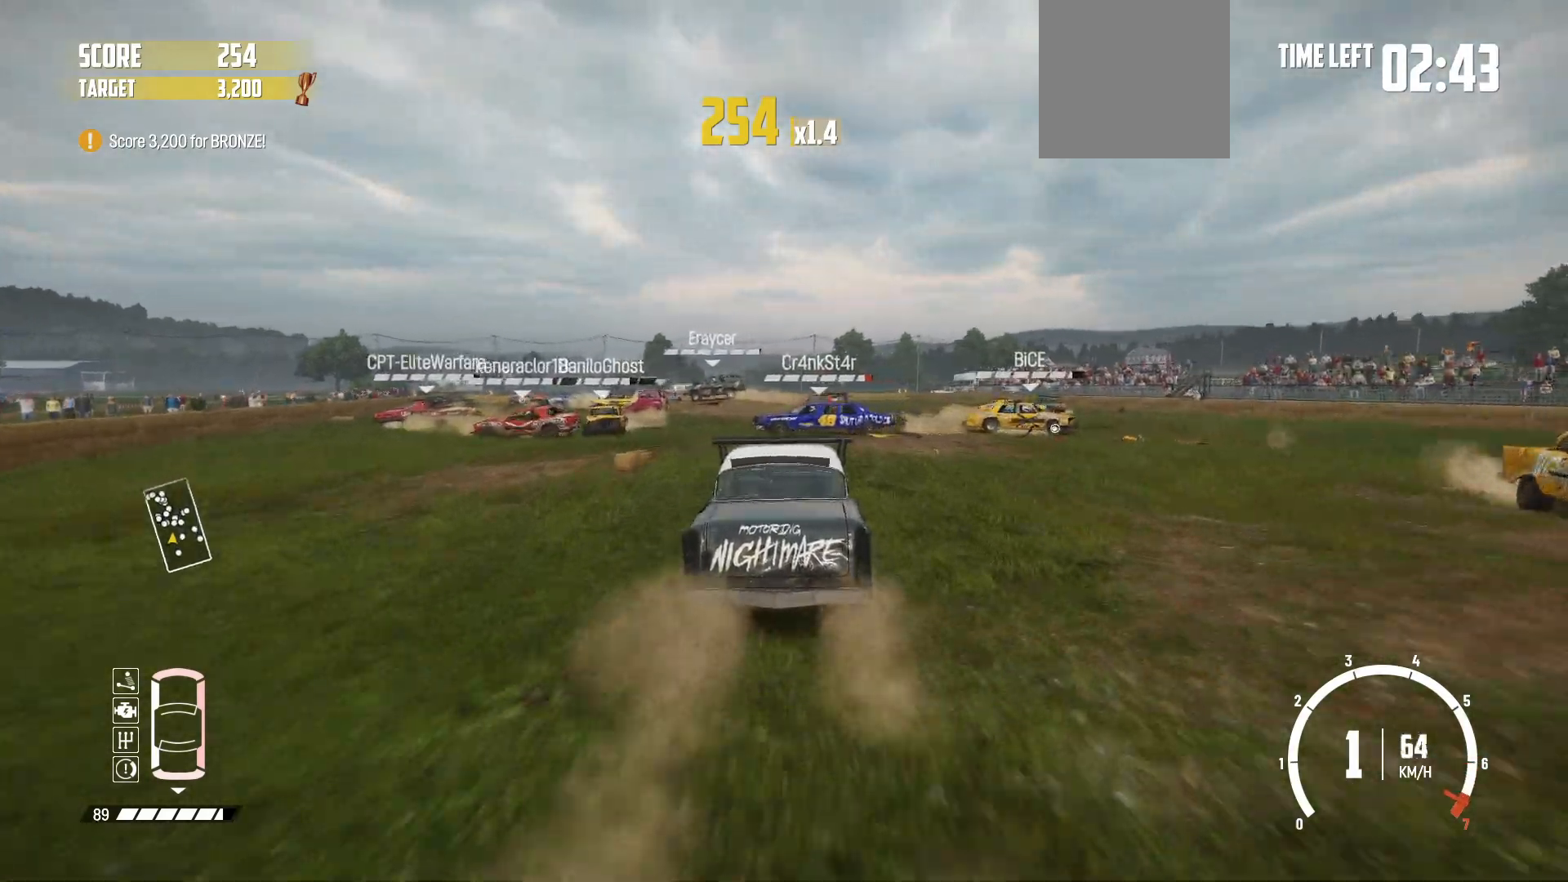
{"buttons": ["R2"], "left_stick": "center", "events": [[367, "left_stick", "center"]]}
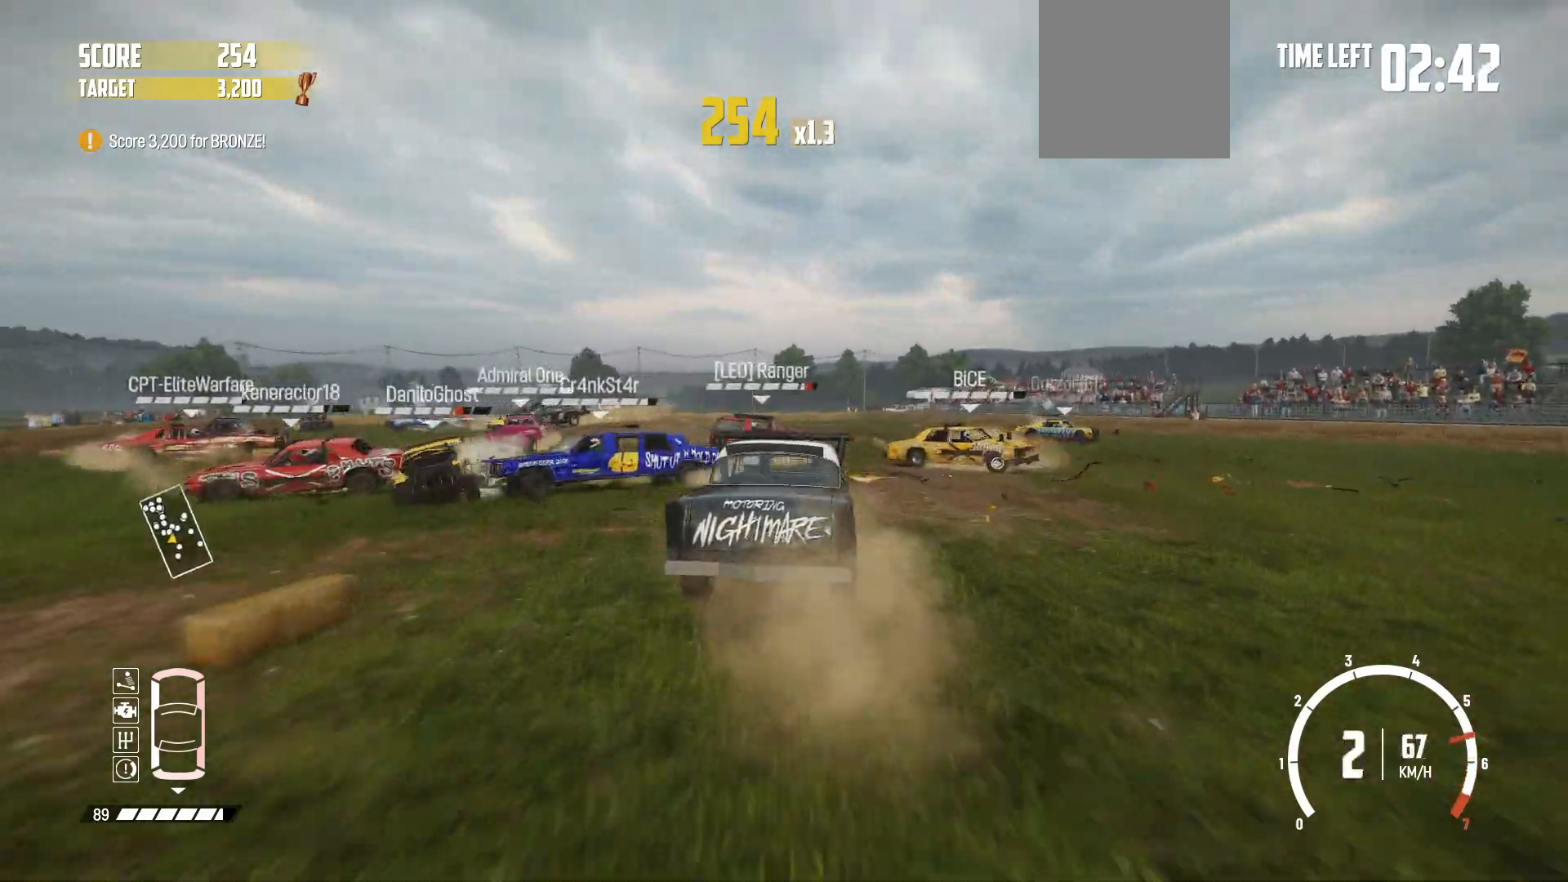
{"buttons": ["R2"], "left_stick": "center", "events": []}
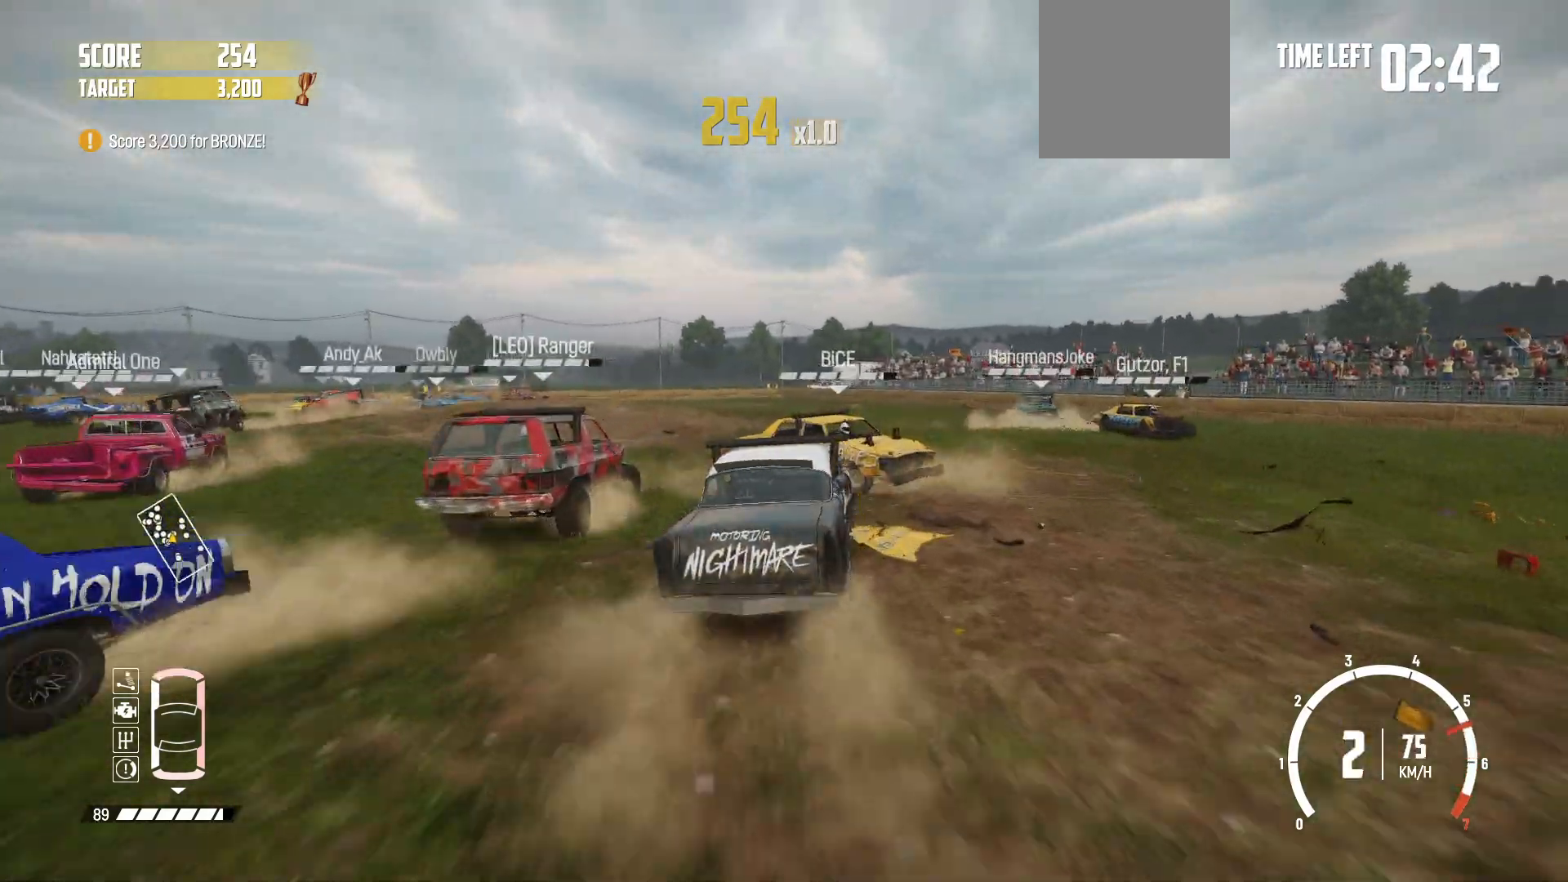
{"buttons": ["R2"], "left_stick": "down-left", "events": [[317, "left_stick", "down-left"]]}
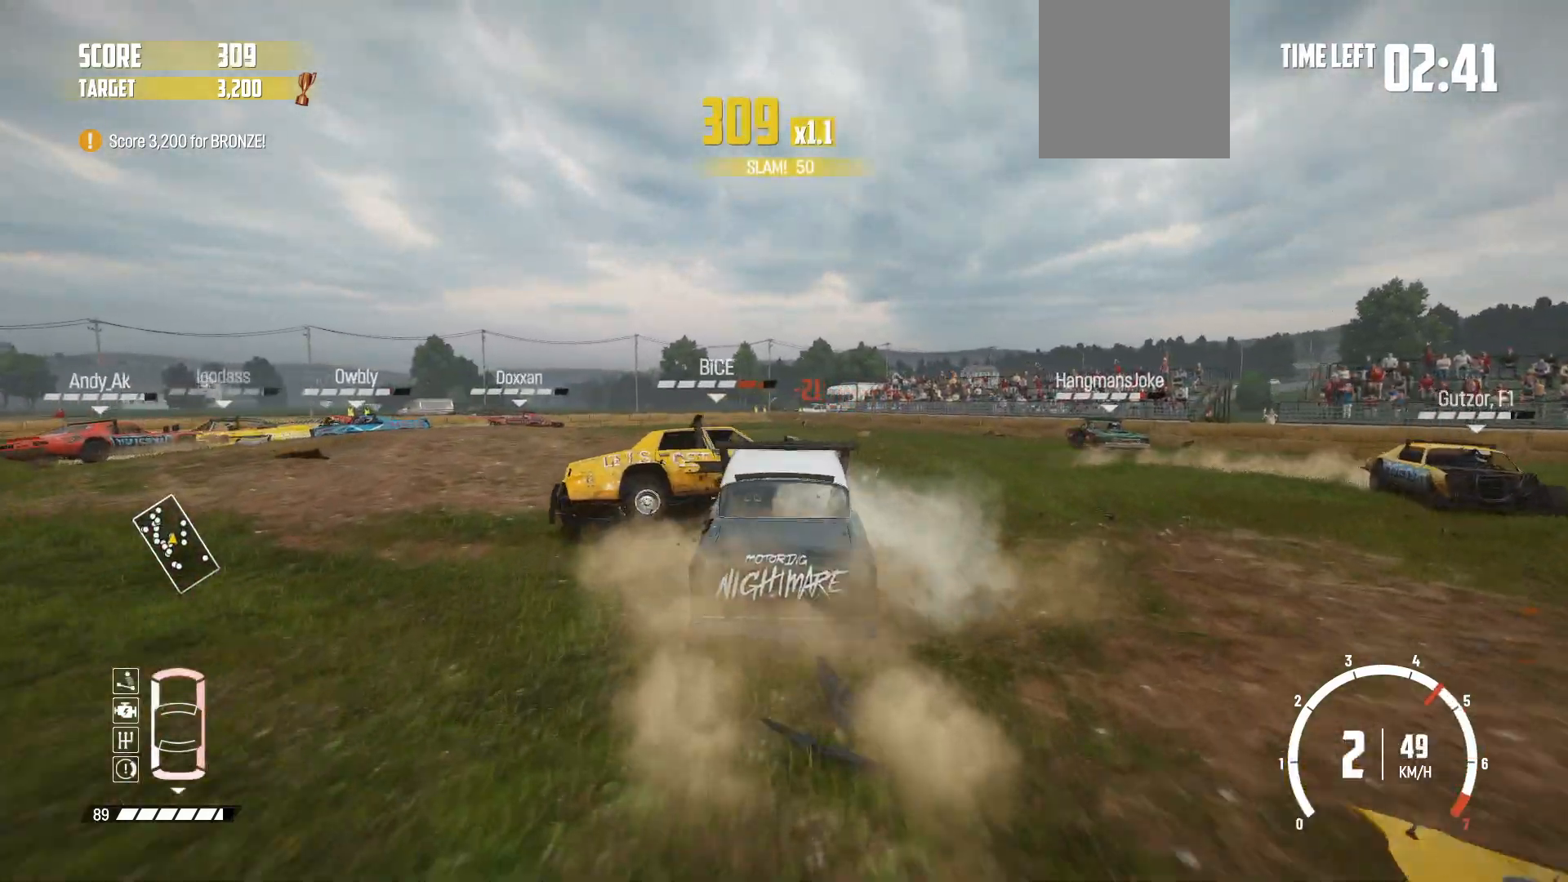
{"buttons": ["R2"], "left_stick": "right", "events": [[300, "left_stick", "center"], [400, "left_stick", "right"]]}
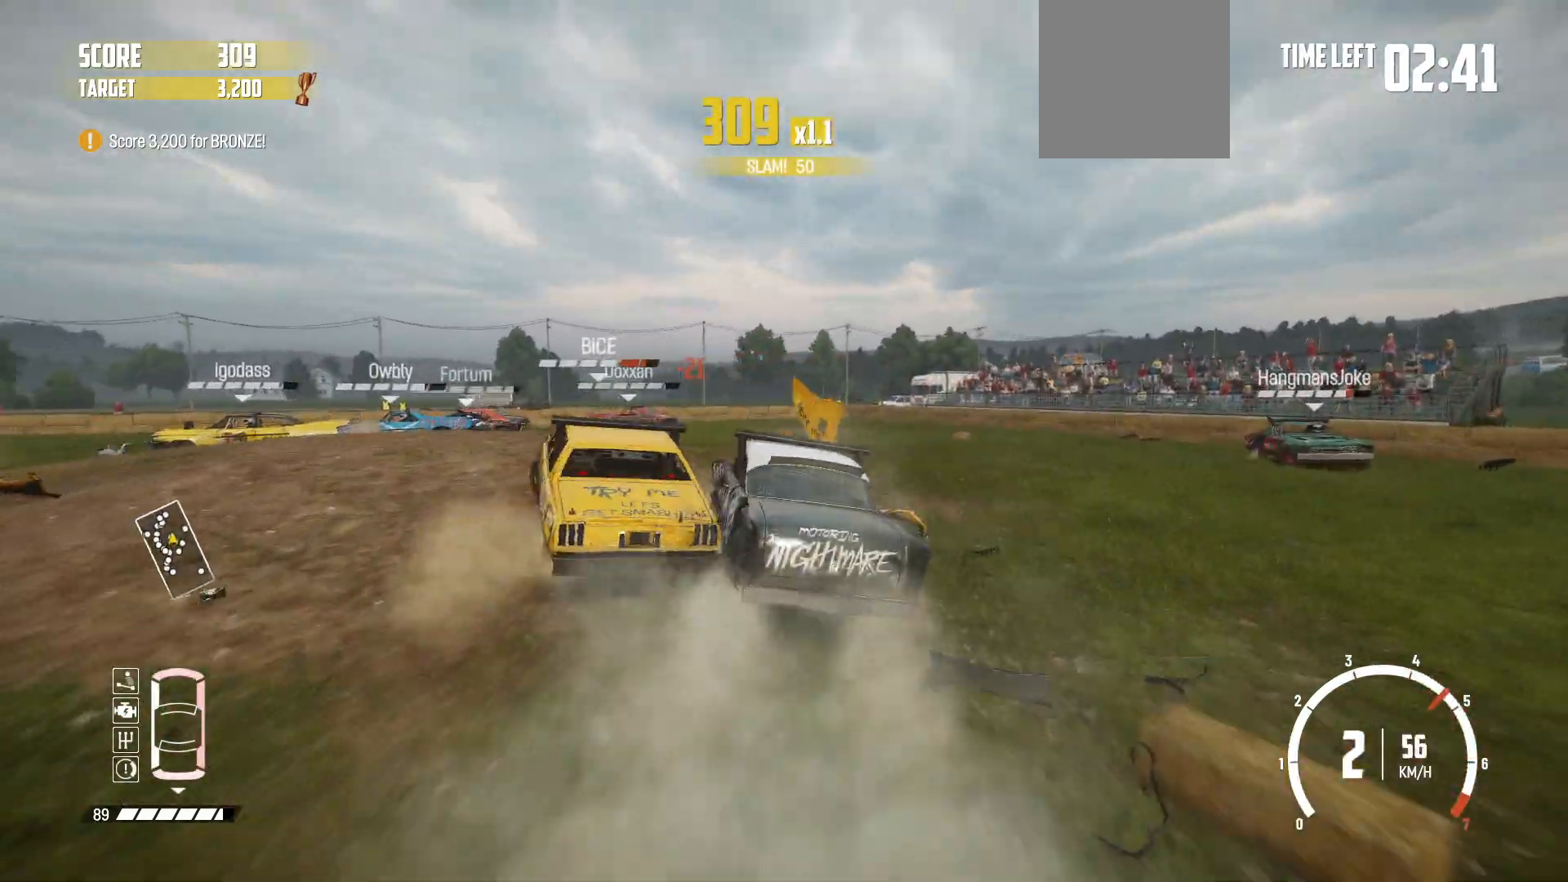
{"buttons": ["R2"], "left_stick": "right", "events": [[67, "left_stick", "center"], [167, "left_stick", "right"]]}
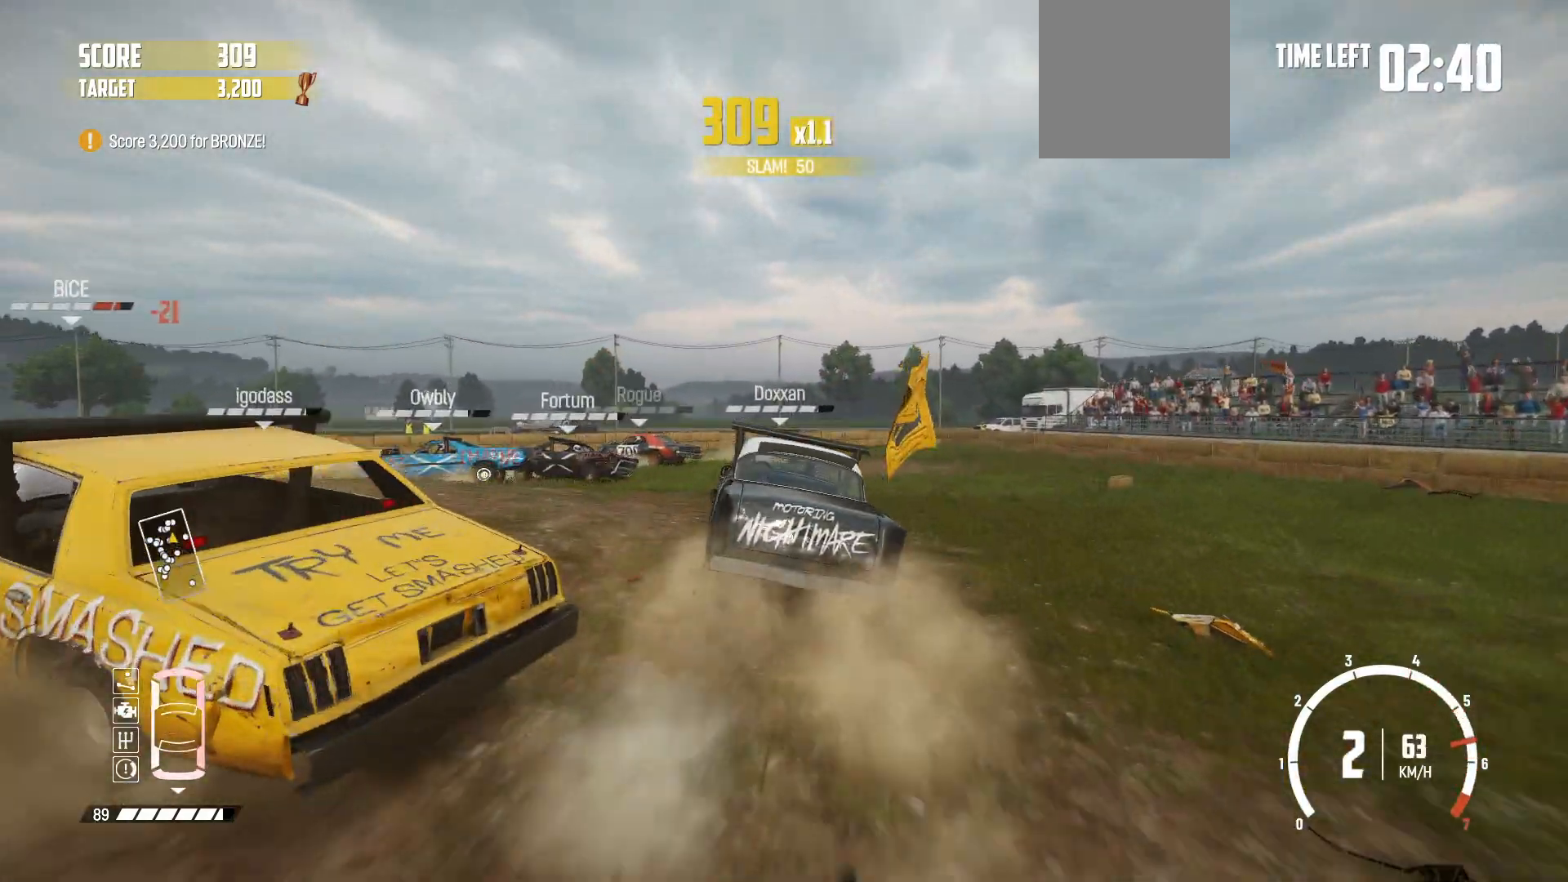
{"buttons": ["L2", "R2"], "left_stick": "right", "events": [[467, "L2", "down"]]}
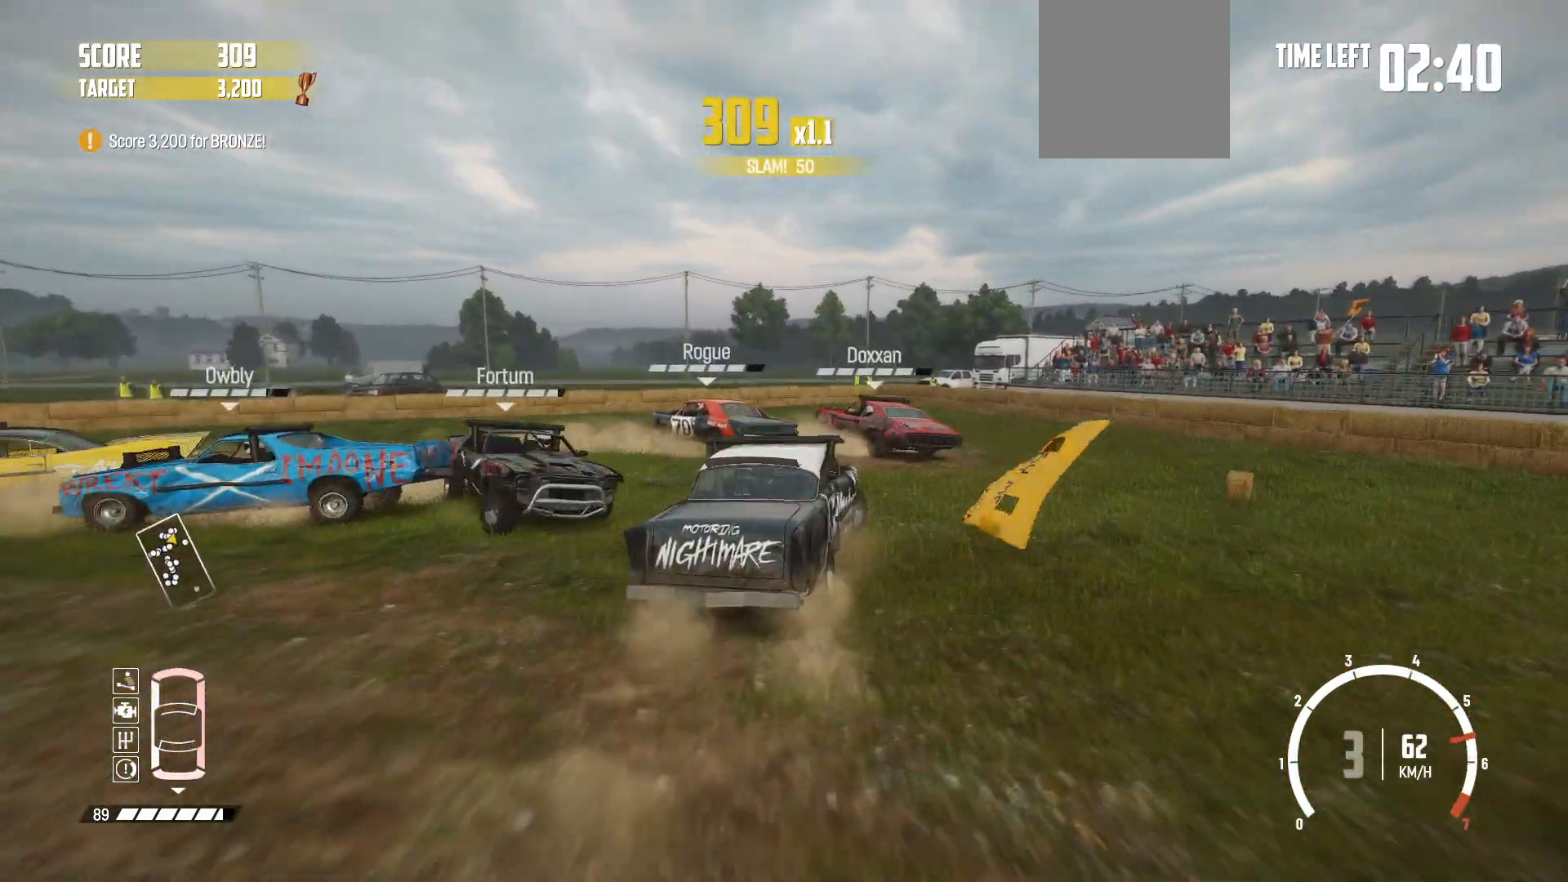
{"buttons": ["R2"], "left_stick": "right", "events": [[17, "B", "down"], [150, "R2", "up"], [167, "L2", "up"], [217, "B", "up"], [317, "R2", "down"]]}
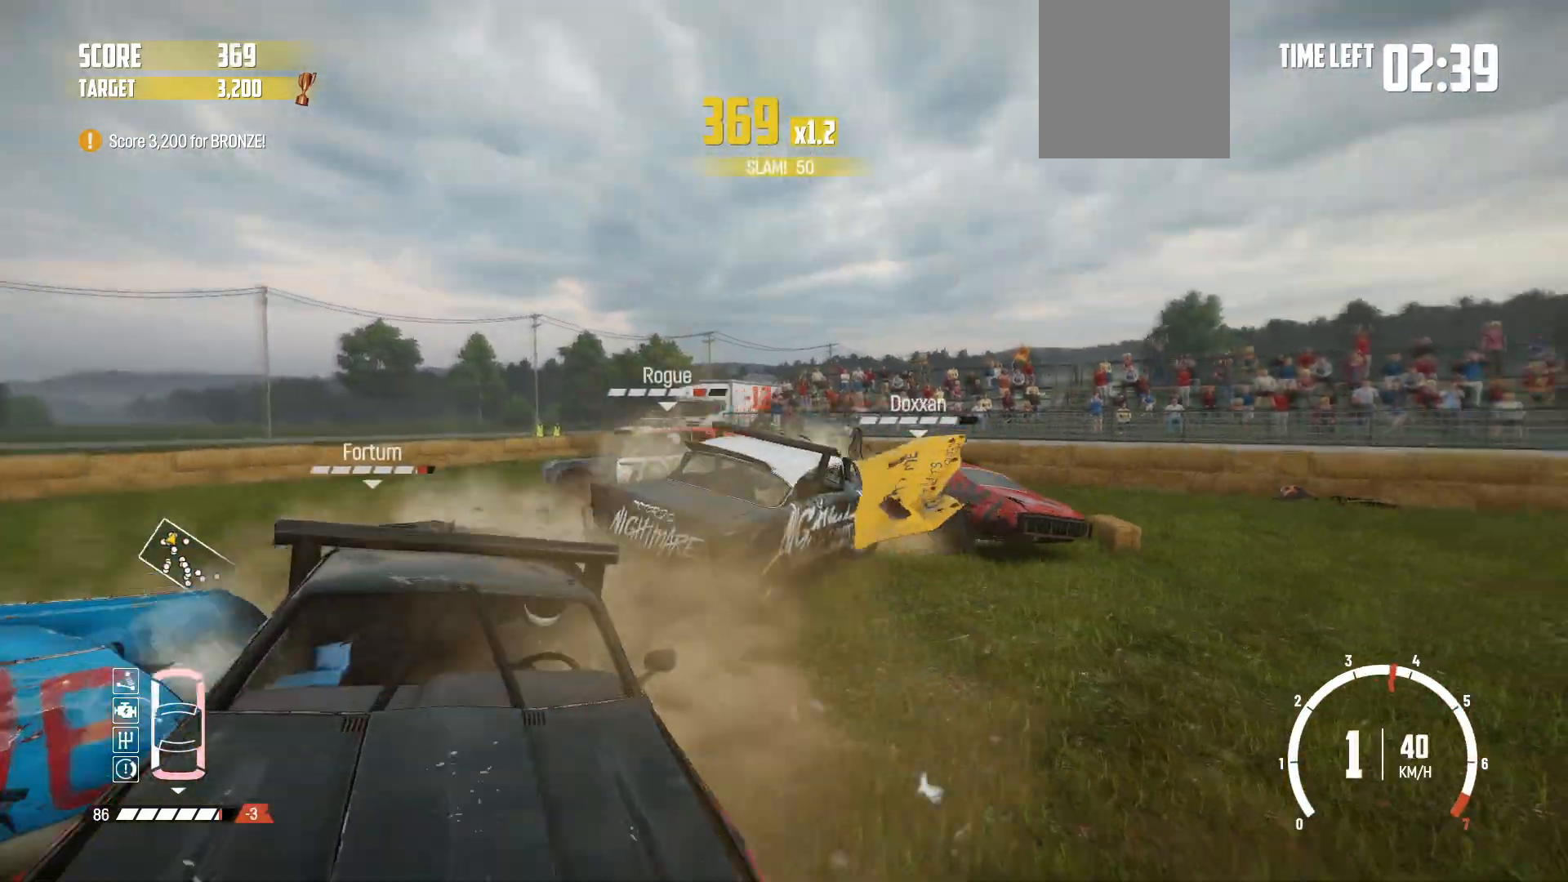
{"buttons": [], "left_stick": "right", "events": [[17, "R2", "up"], [67, "R2", "down"], [217, "R2", "up"], [317, "R2", "down"], [367, "R2", "up"]]}
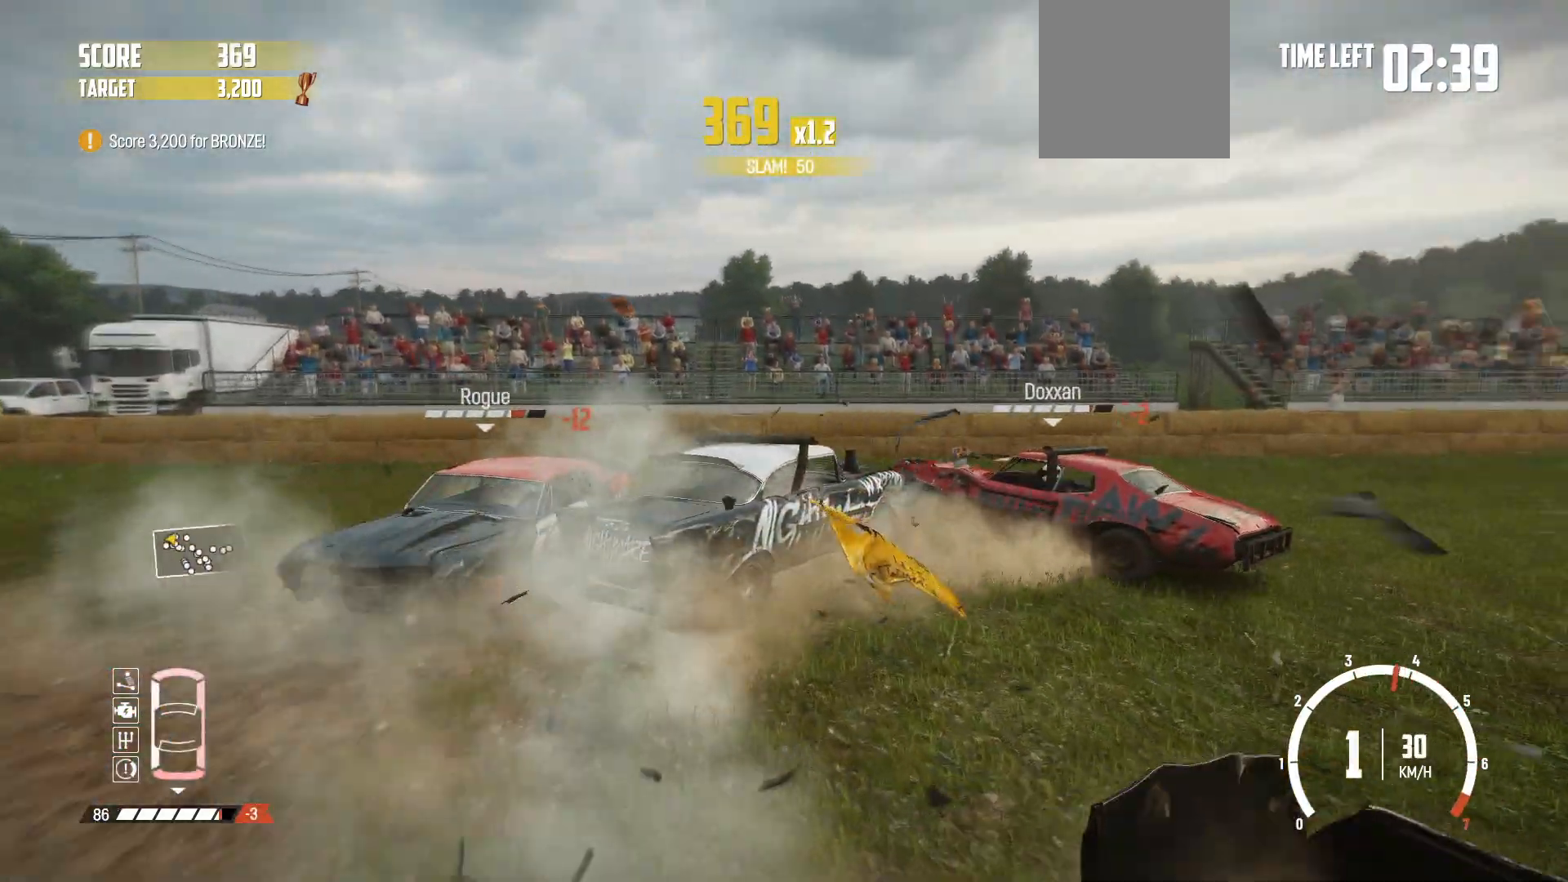
{"buttons": ["R2"], "left_stick": "center", "events": [[117, "R2", "down"], [250, "R2", "up"], [317, "R2", "down"], [450, "R2", "up"], [450, "left_stick", "center"], [467, "R2", "down"]]}
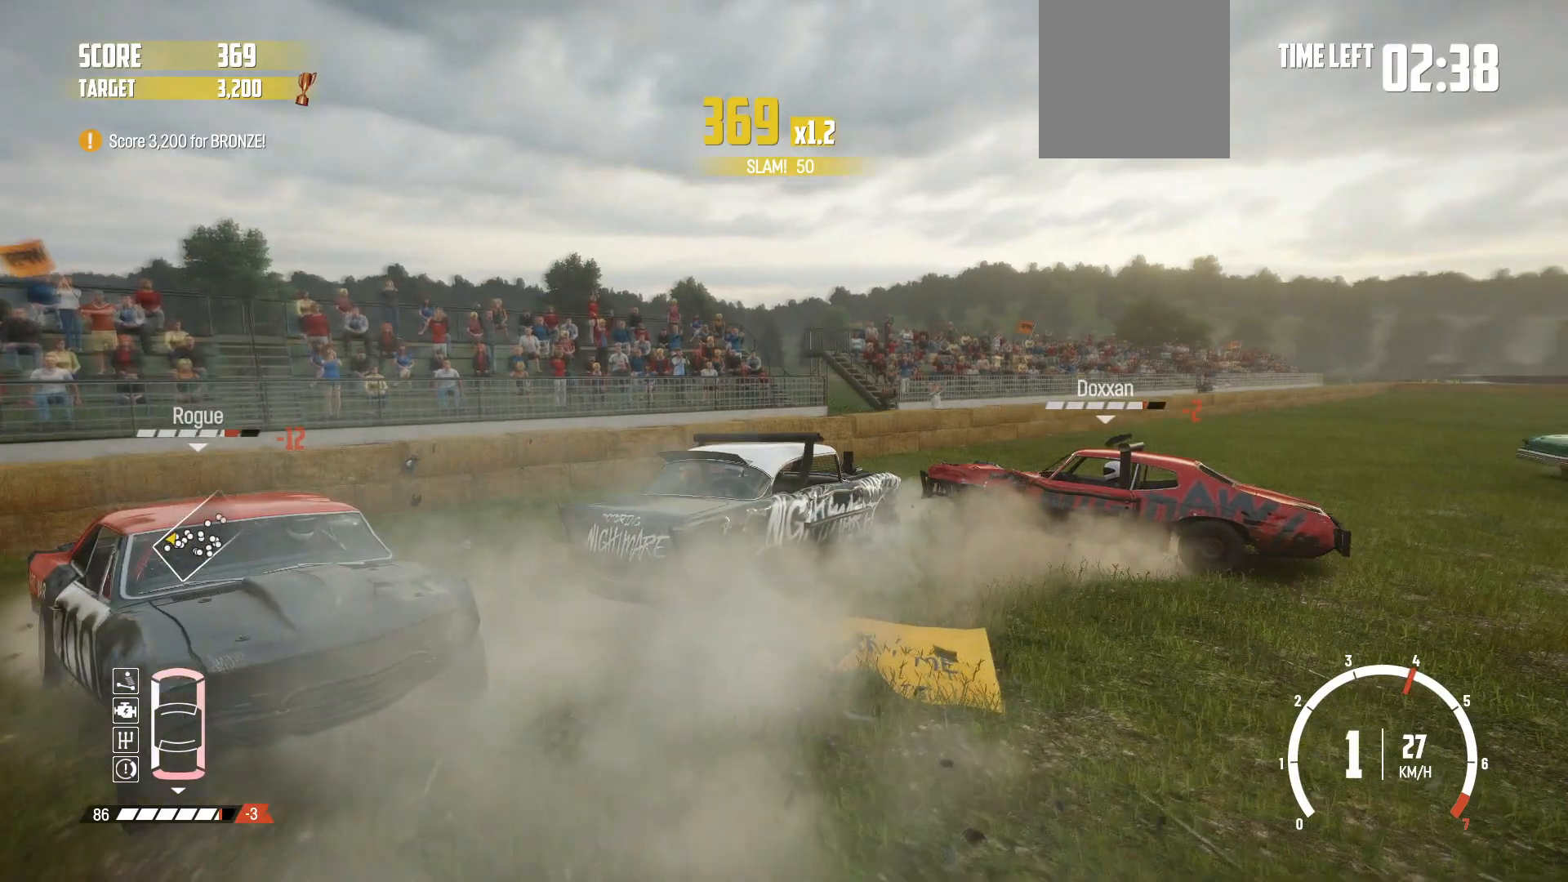
{"buttons": ["R2"], "left_stick": "left", "events": [[217, "left_stick", "left"], [267, "R2", "up"], [317, "R2", "down"]]}
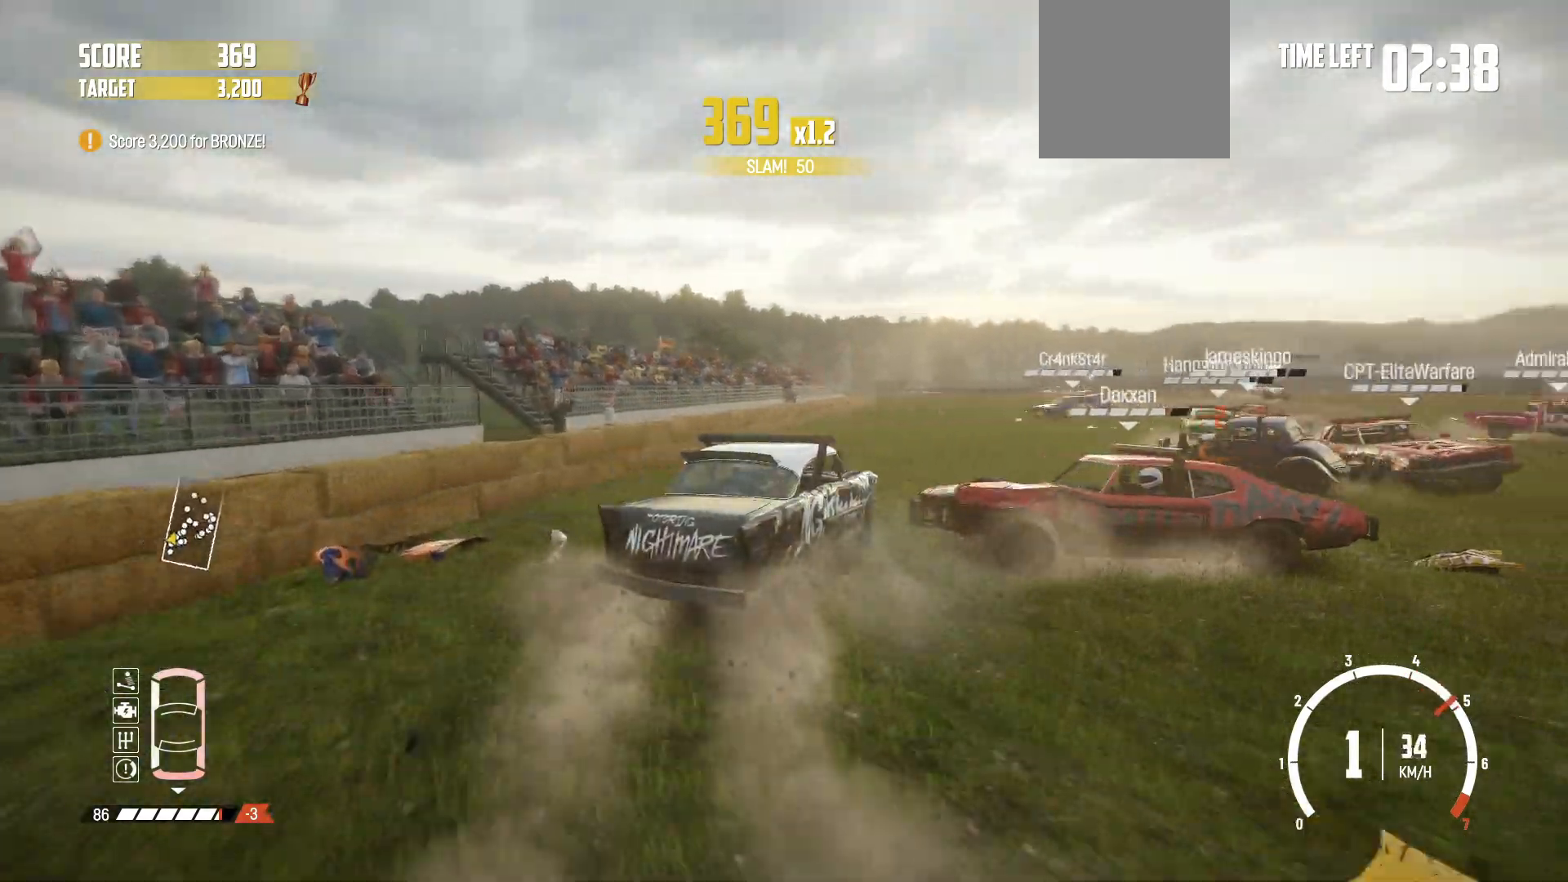
{"buttons": ["R2"], "left_stick": "center", "events": [[17, "left_stick", "center"], [117, "left_stick", "right"], [200, "R2", "up"], [250, "R2", "down"], [467, "left_stick", "center"]]}
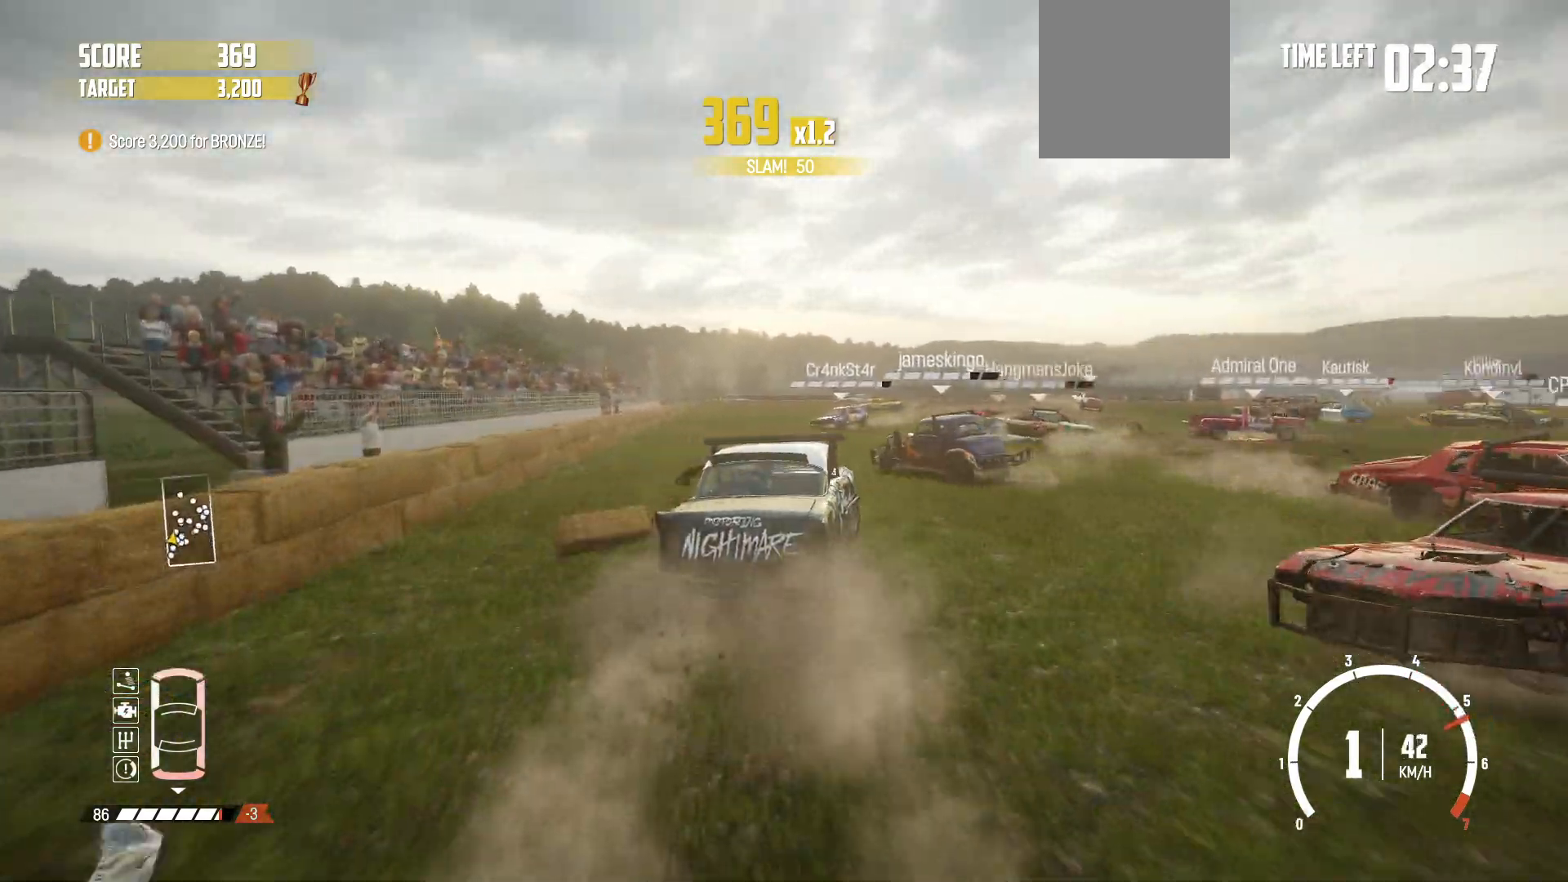
{"buttons": ["R2"], "left_stick": "center", "events": [[67, "left_stick", "left"], [500, "left_stick", "center"]]}
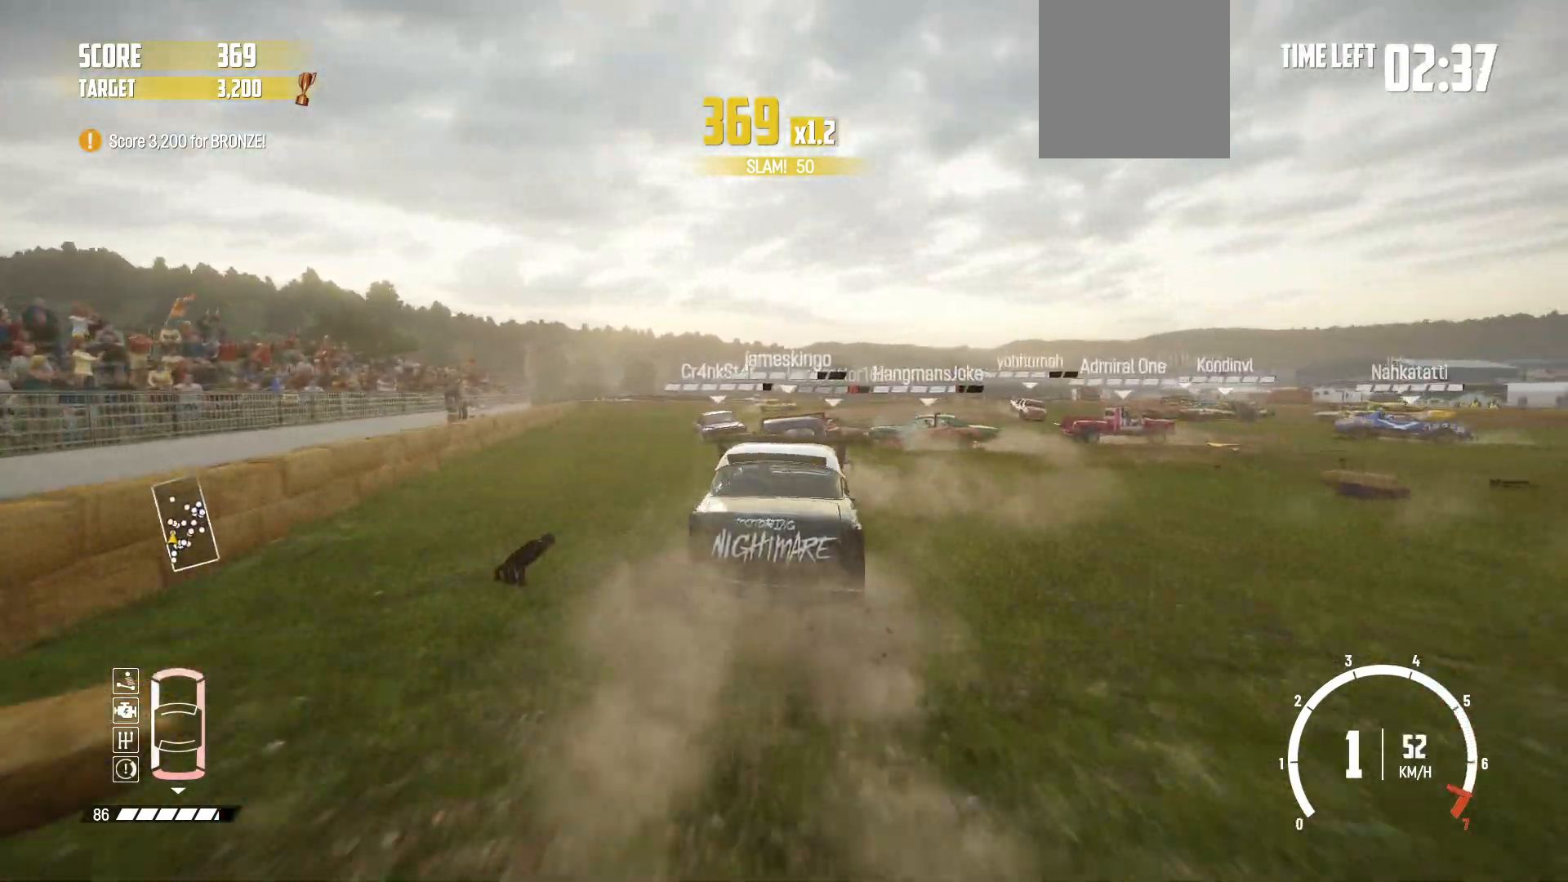
{"buttons": ["R2"], "left_stick": "right", "events": [[217, "left_stick", "right"]]}
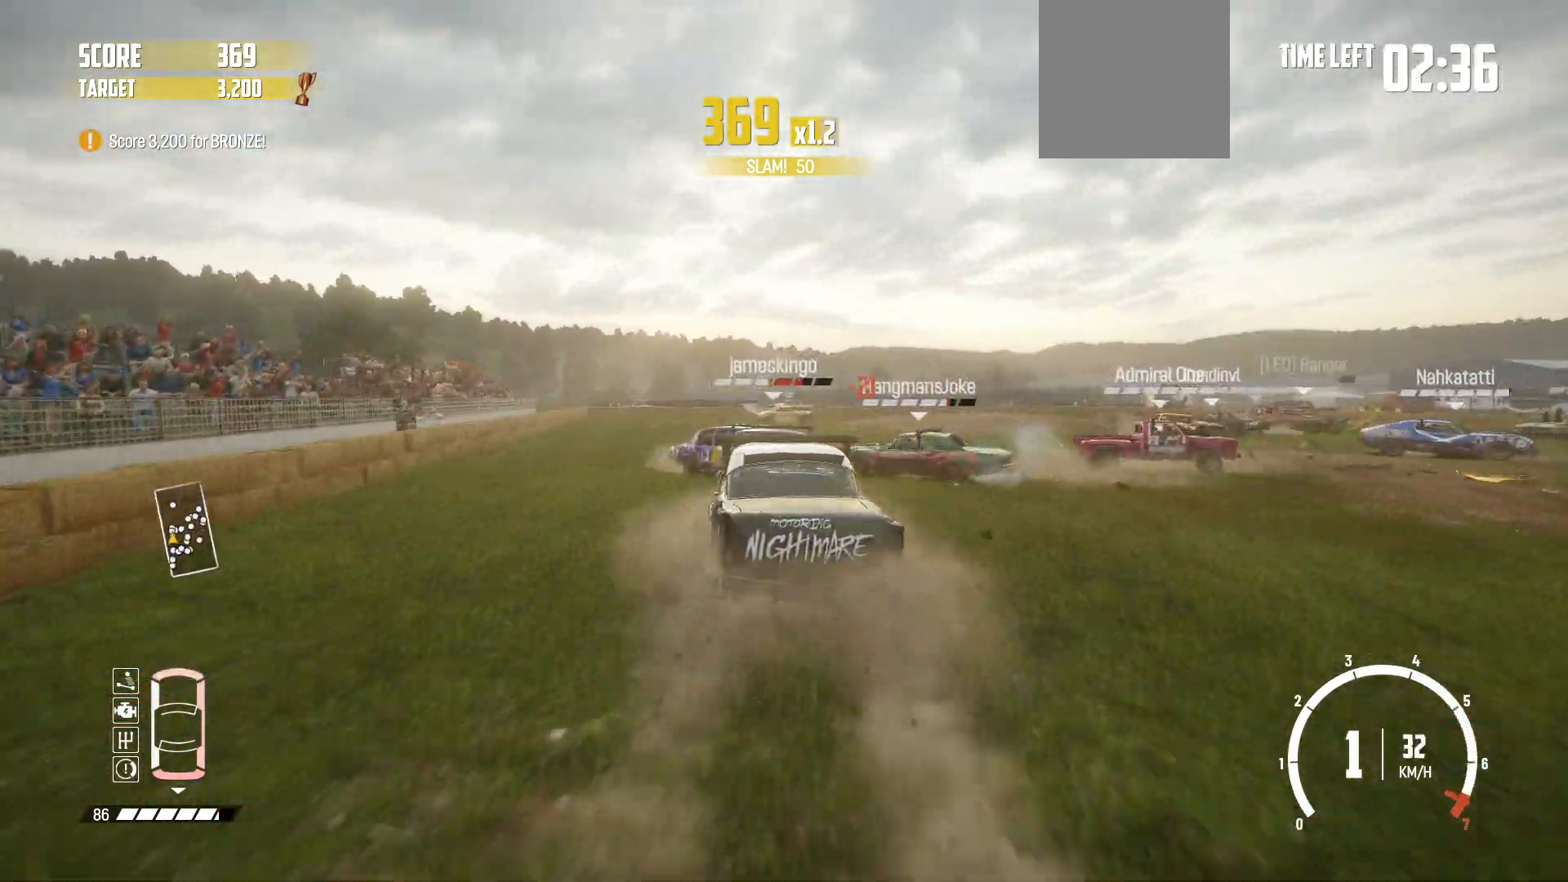
{"buttons": ["R2"], "left_stick": "right", "events": []}
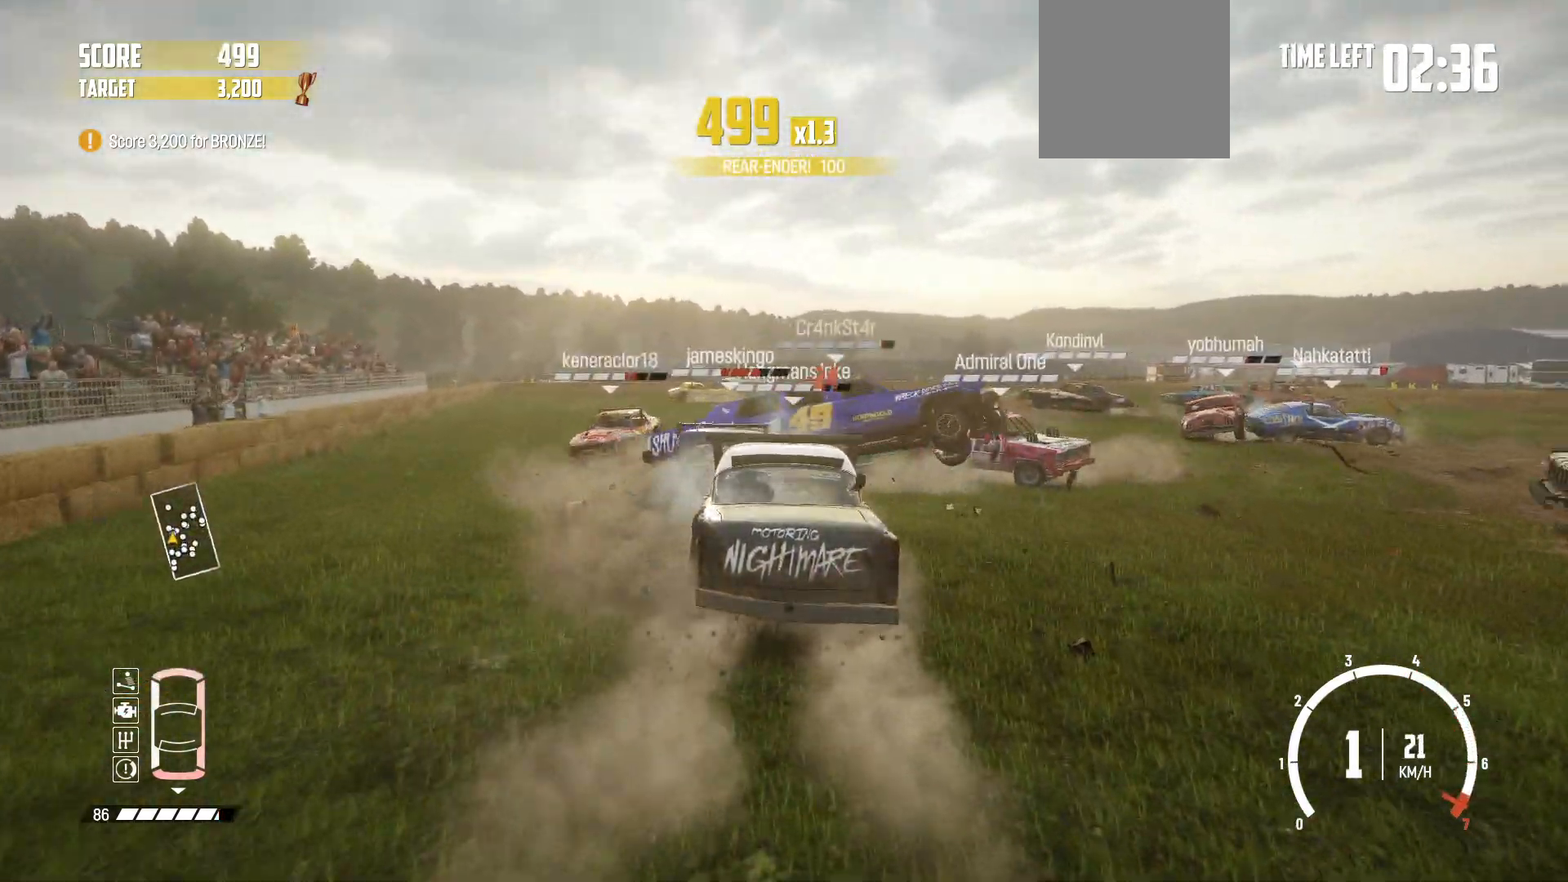
{"buttons": ["R2"], "left_stick": "right", "events": [[117, "R2", "up"], [167, "R2", "down"]]}
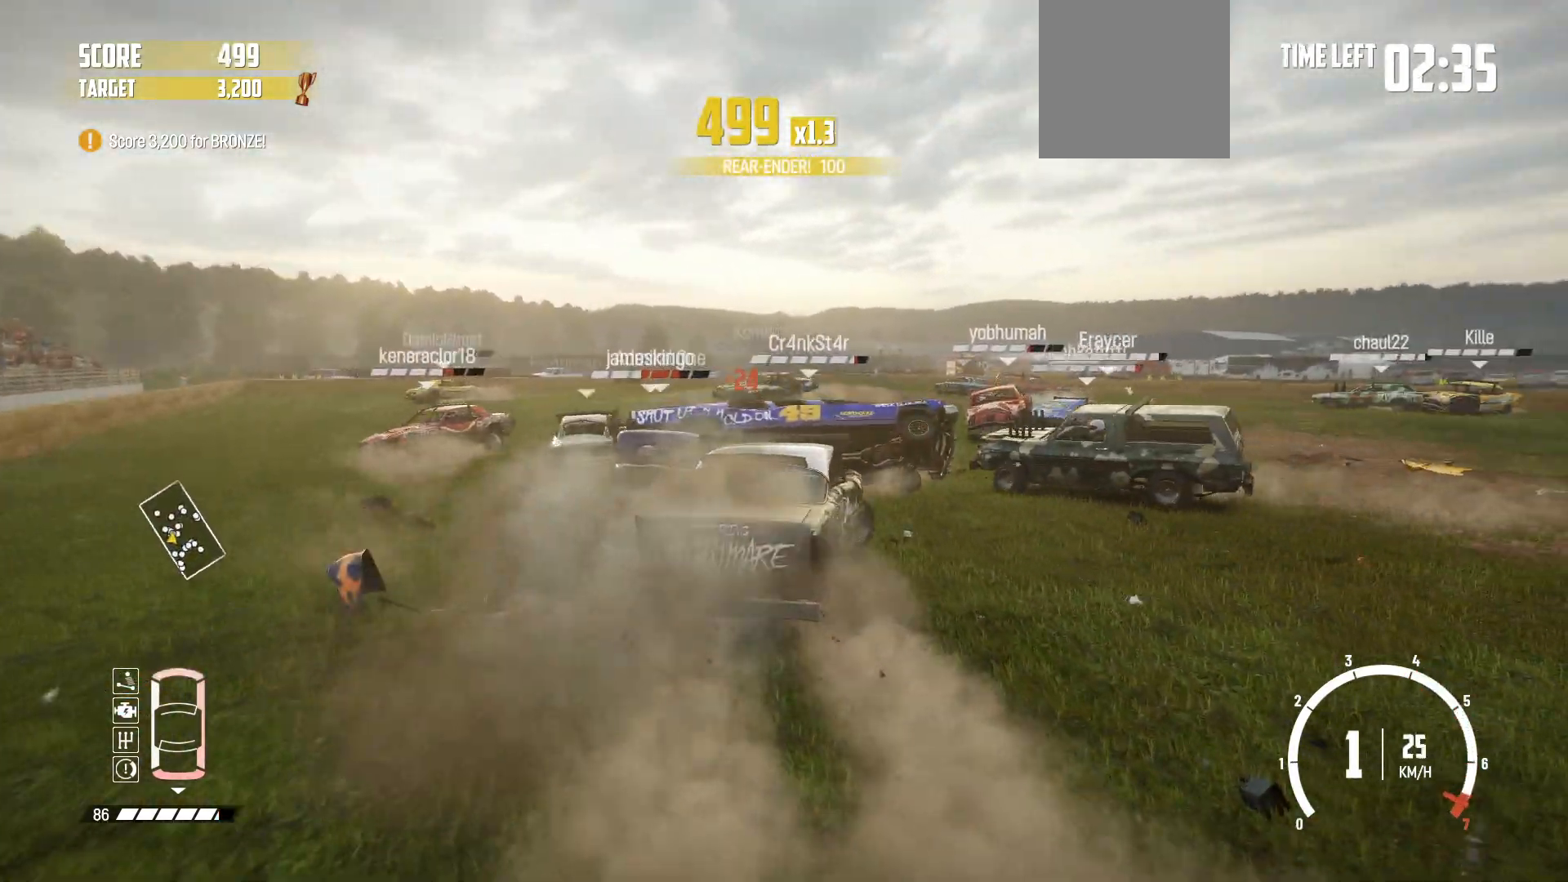
{"buttons": ["R2"], "left_stick": "down-left", "events": [[67, "R2", "up"], [100, "R2", "down"], [217, "left_stick", "center"], [500, "left_stick", "down-left"]]}
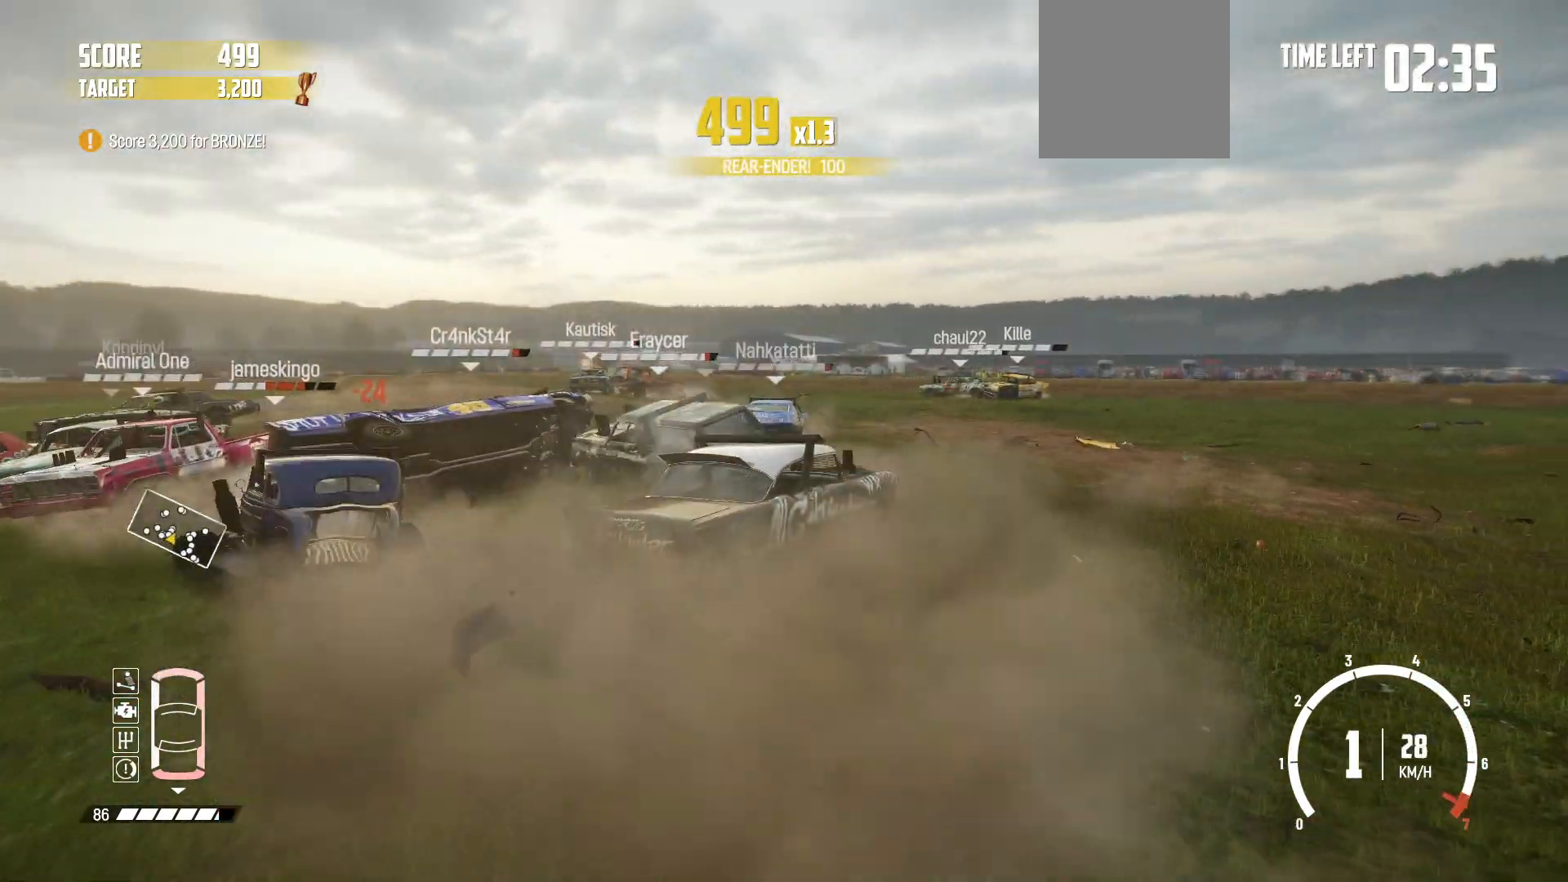
{"buttons": ["R2"], "left_stick": "down-left", "events": [[217, "R2", "up"], [300, "R2", "down"]]}
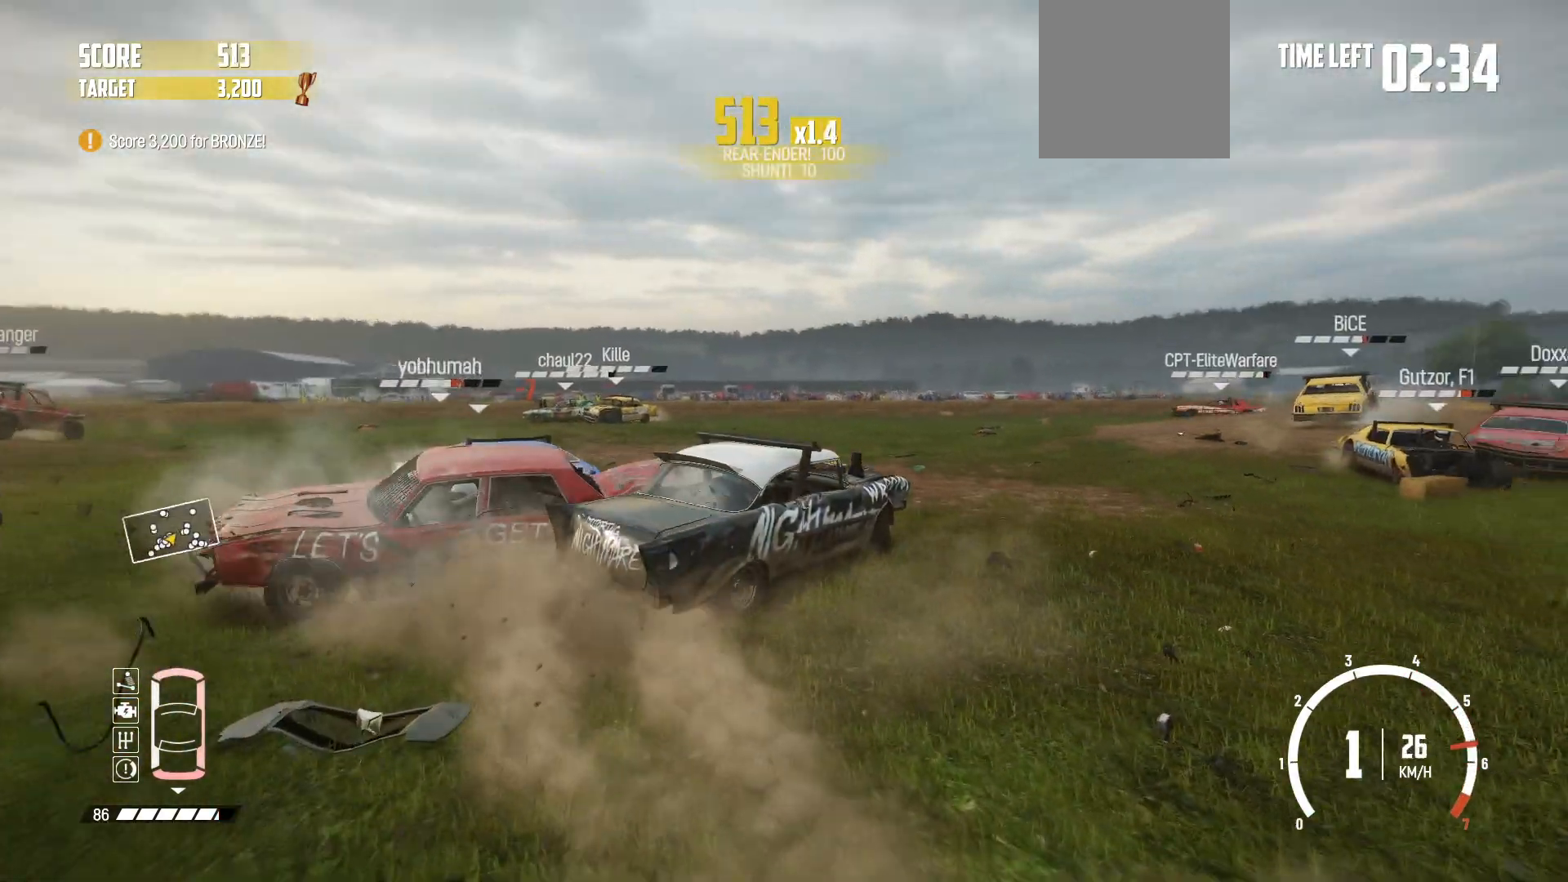
{"buttons": ["R2"], "left_stick": "down-left", "events": [[167, "R2", "up"], [217, "R2", "down"], [400, "R2", "up"], [467, "R2", "down"]]}
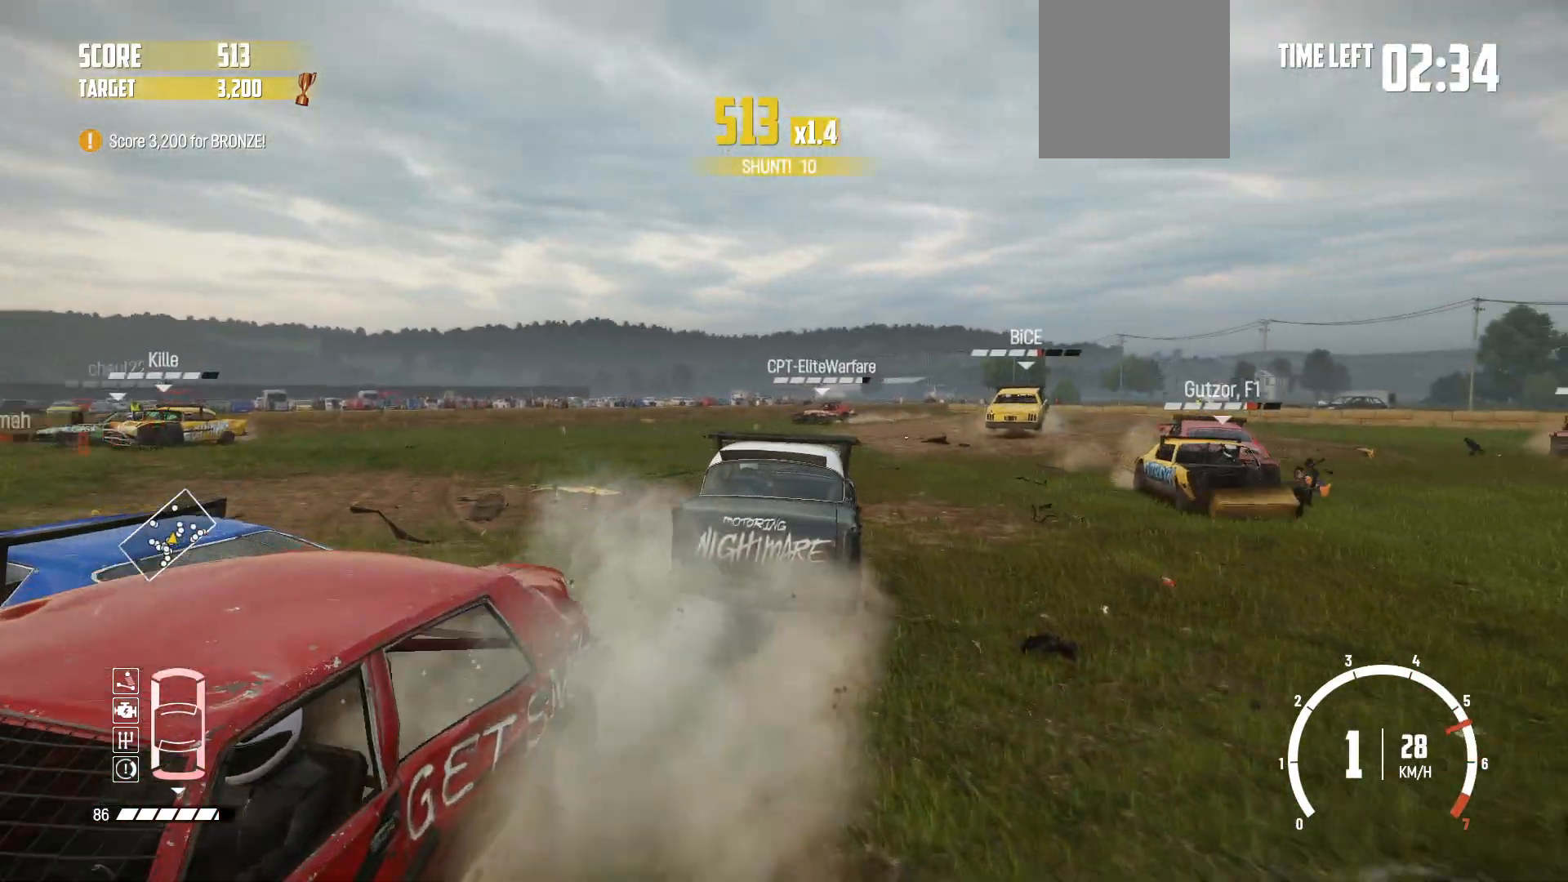
{"buttons": [], "left_stick": "right", "events": [[100, "R2", "up"], [150, "R2", "down"], [317, "left_stick", "center"], [400, "left_stick", "right"], [467, "R2", "up"]]}
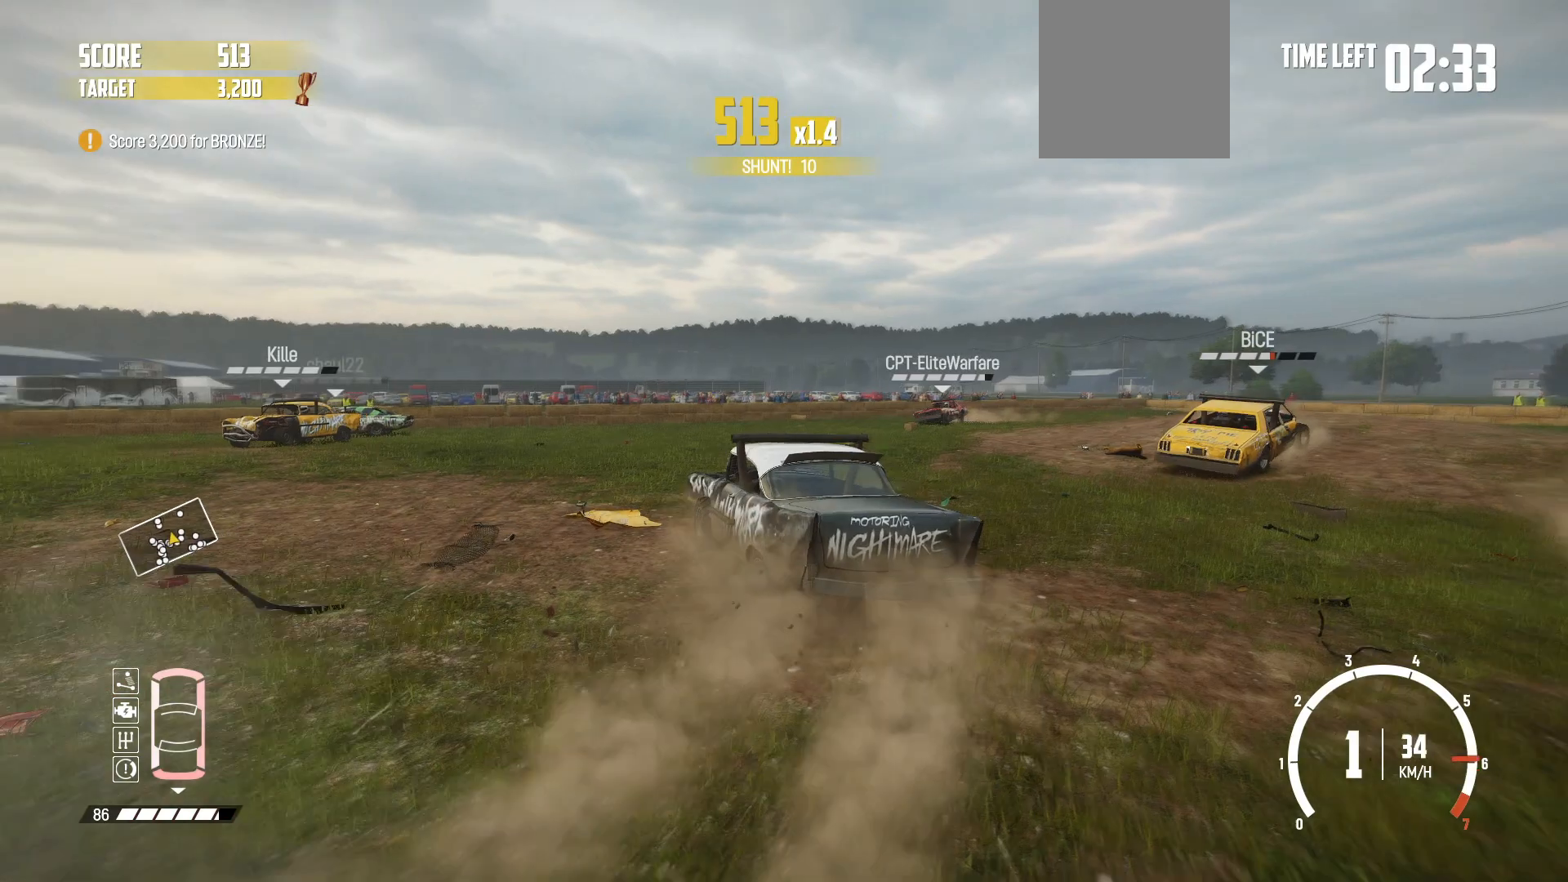
{"buttons": ["R2"], "left_stick": "right", "events": [[17, "R2", "down"], [100, "left_stick", "center"], [167, "left_stick", "down-left"], [200, "R2", "up"], [217, "R2", "down"], [317, "left_stick", "center"], [400, "left_stick", "right"]]}
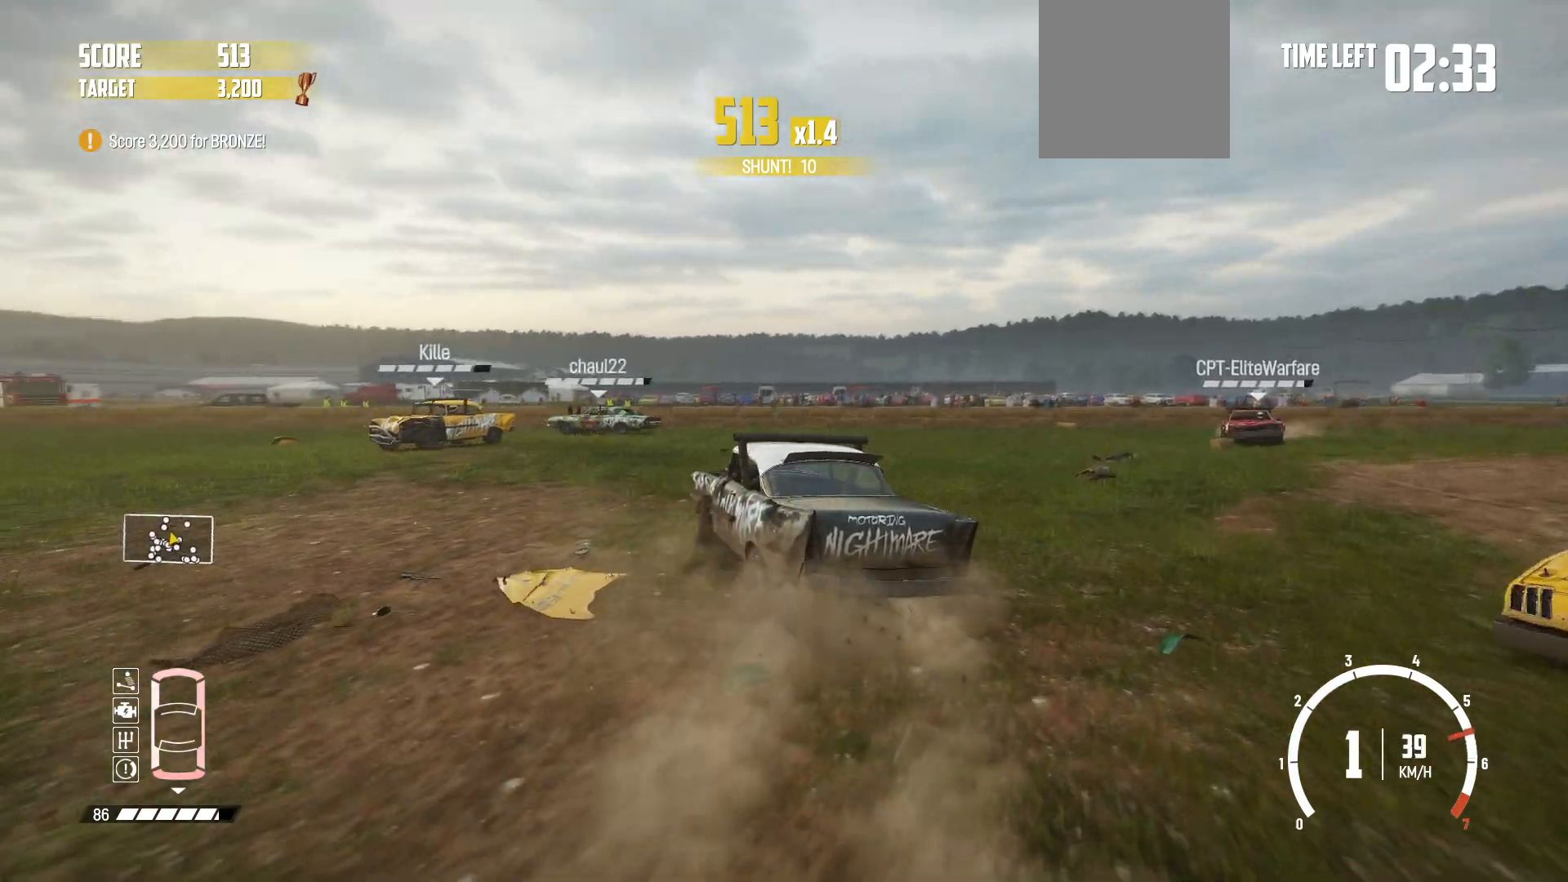
{"buttons": ["R2"], "left_stick": "center", "events": [[67, "R2", "up"], [117, "R2", "down"], [117, "left_stick", "center"], [217, "left_stick", "right"], [267, "R2", "up"], [317, "R2", "down"], [317, "left_stick", "center"]]}
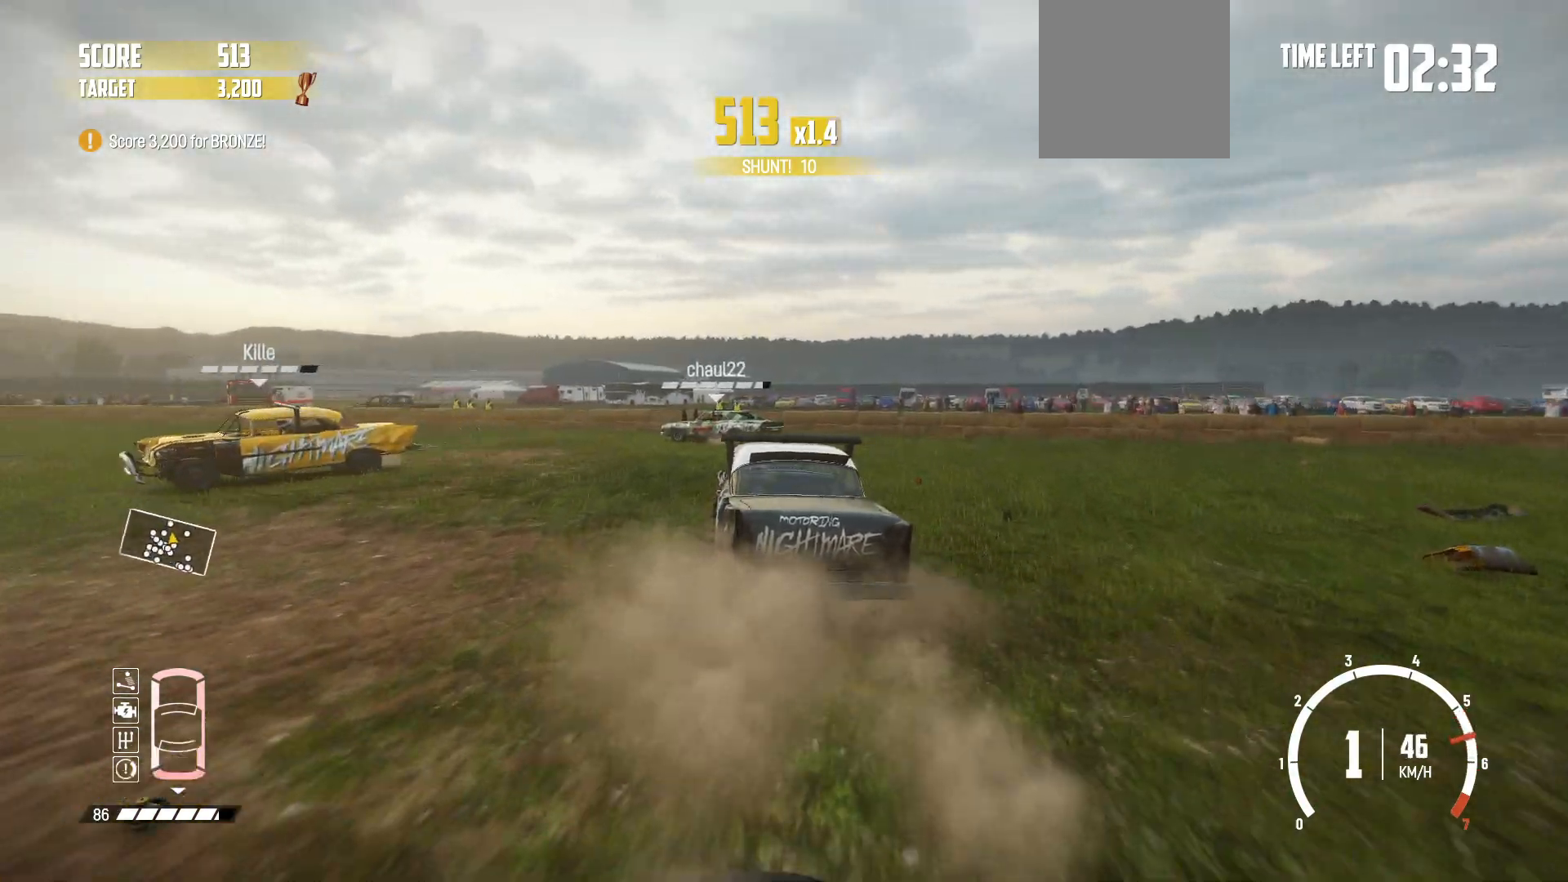
{"buttons": ["R2"], "left_stick": "right", "events": [[50, "left_stick", "right"]]}
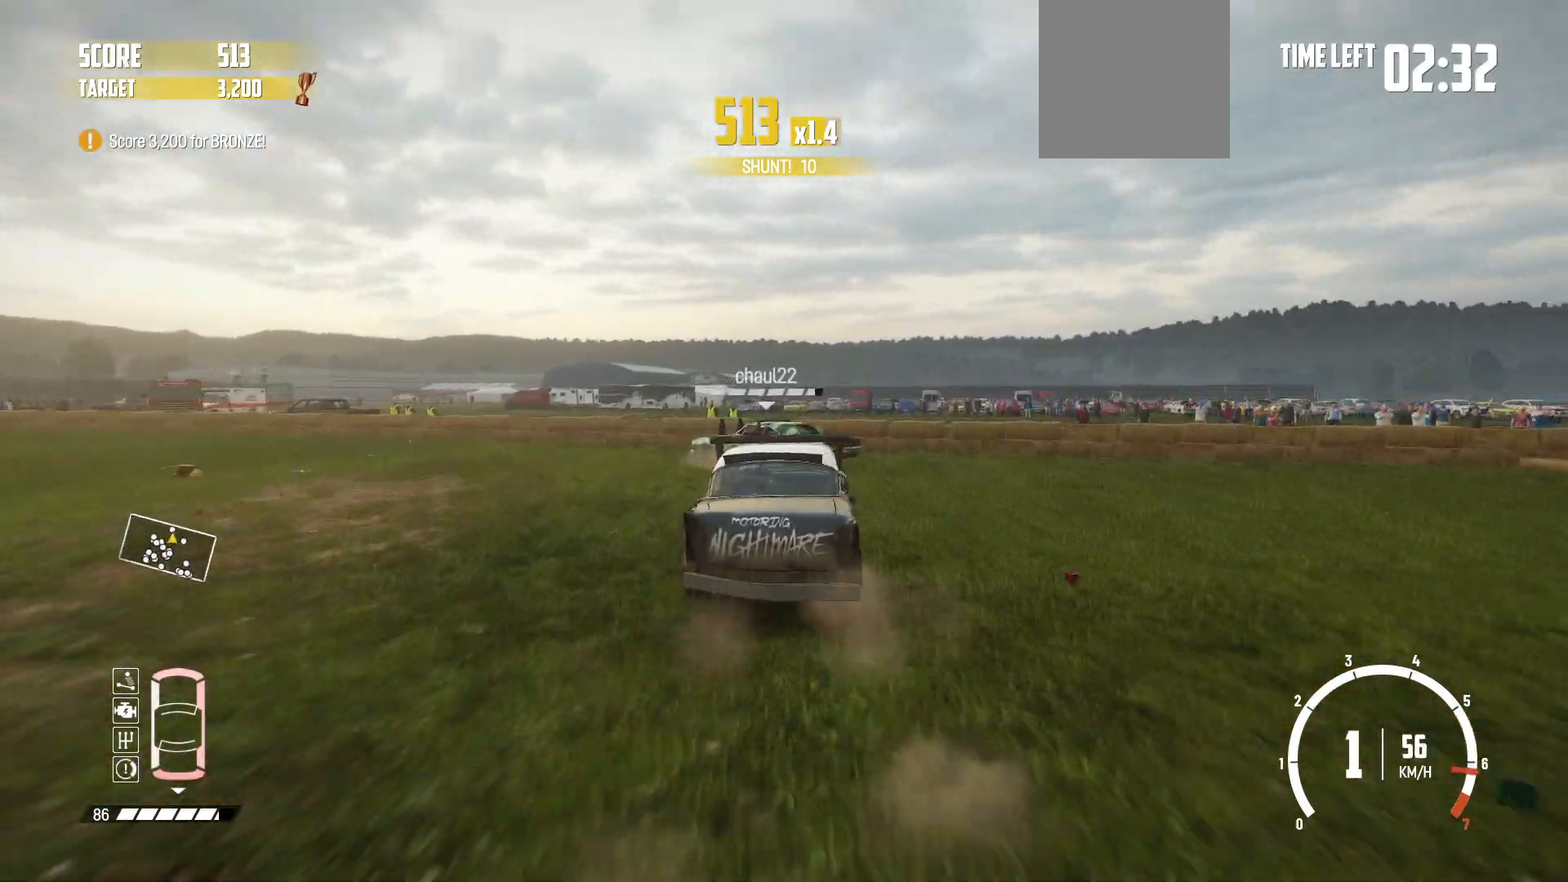
{"buttons": ["R2"], "left_stick": "right", "events": [[67, "B", "down"], [300, "R2", "up"], [317, "B", "up"], [367, "R2", "down"]]}
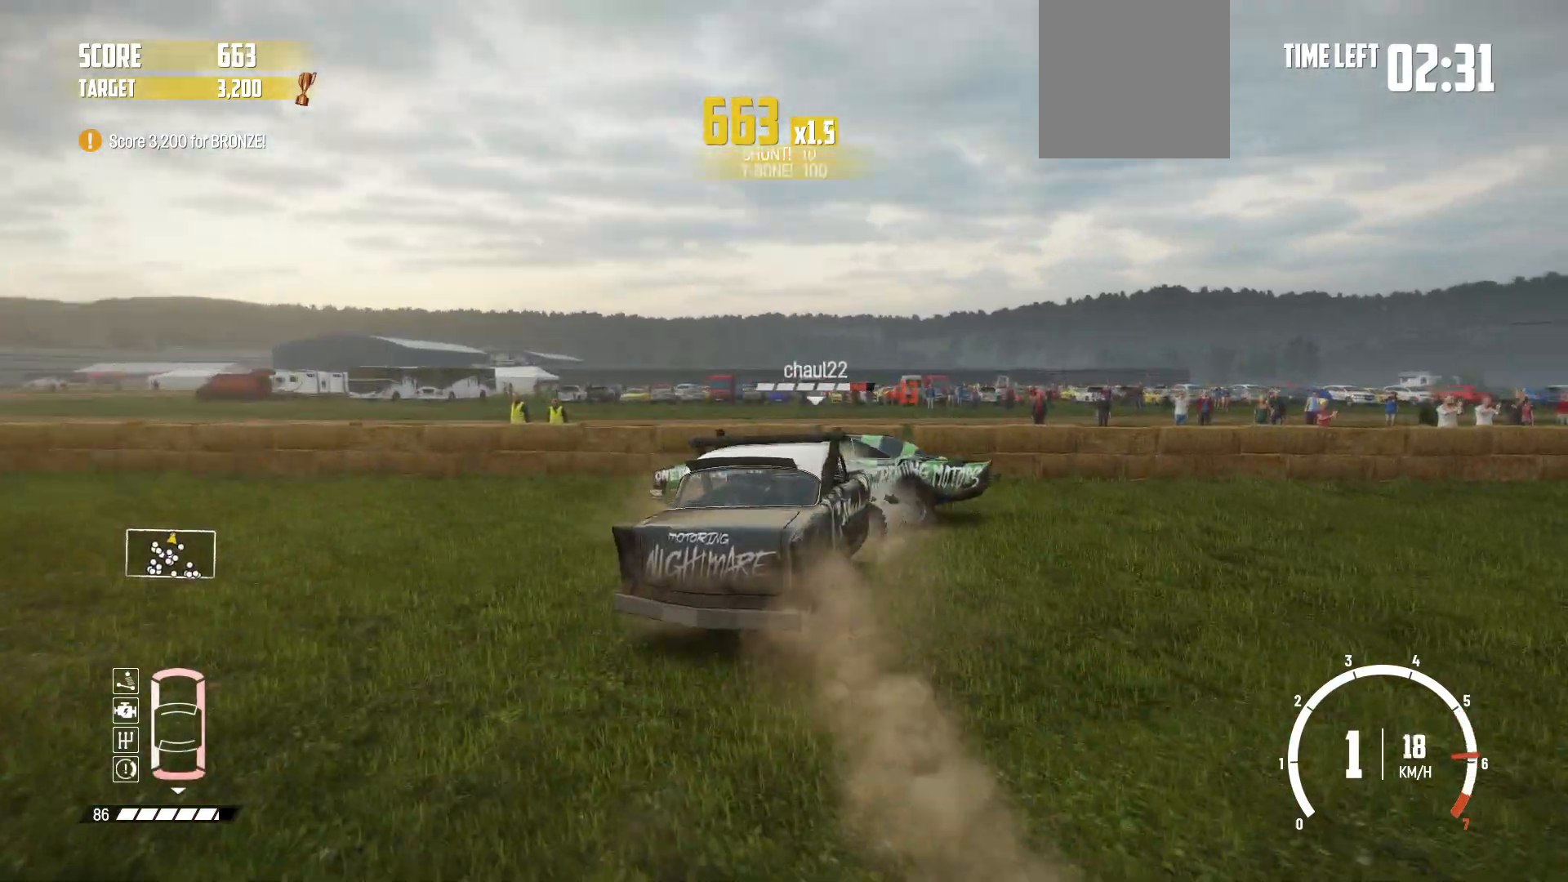
{"buttons": ["R2"], "left_stick": "right", "events": [[17, "R2", "up"], [50, "R2", "down"], [217, "R2", "up"], [267, "R2", "down"], [417, "R2", "up"], [467, "R2", "down"]]}